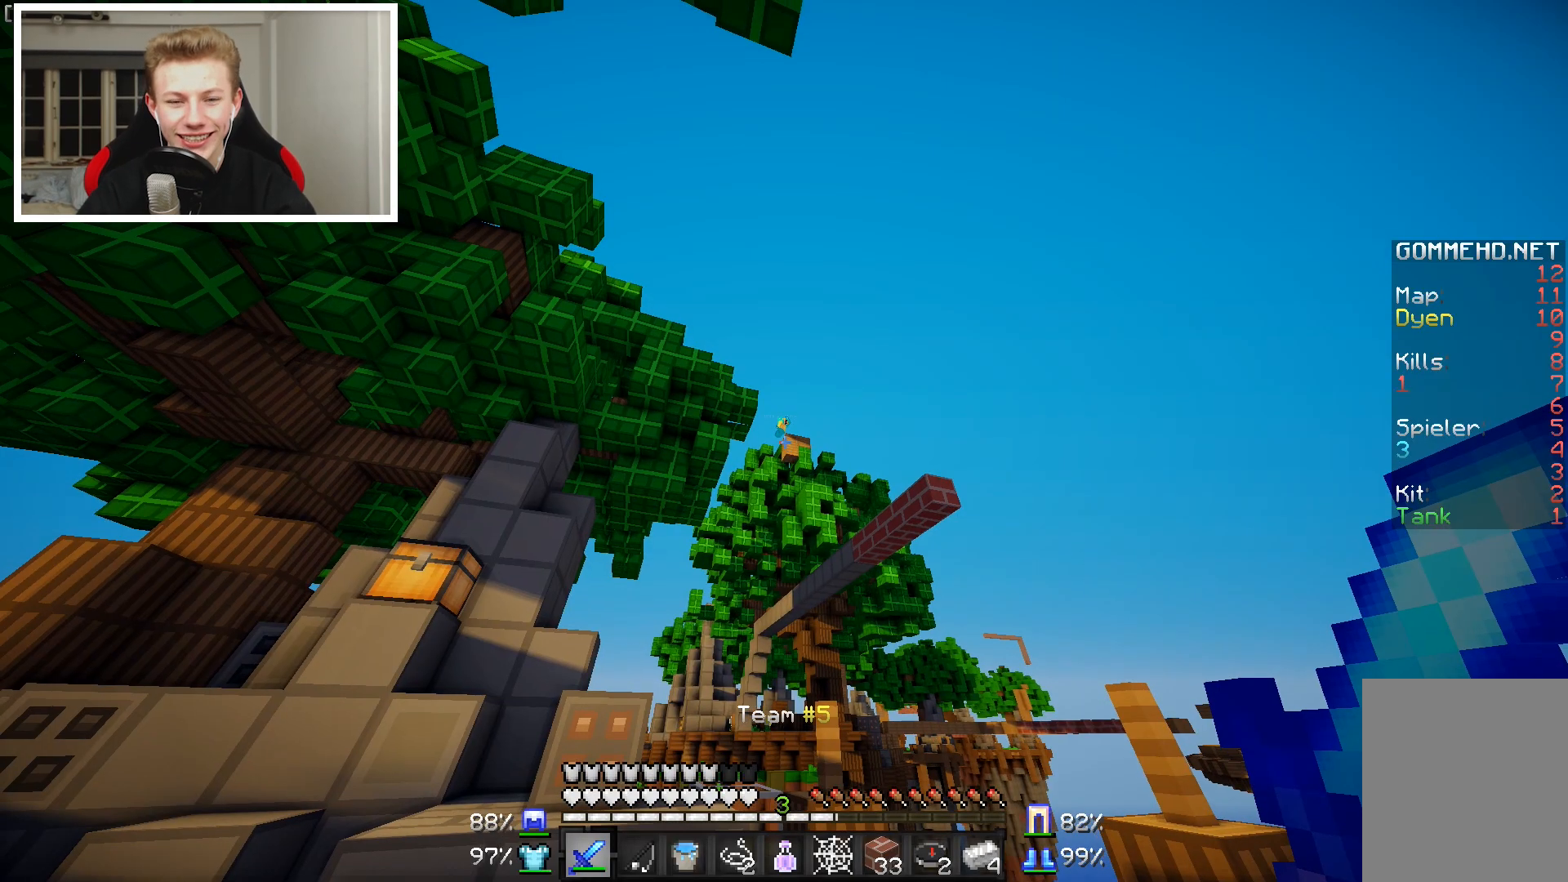
Gameplay with keyboard and mouse; each line is a JSON object with the keys and mouse buttons held at the frame after it. "events" lists presses ("down") and releases ("up") of "a", "d", "s", "w", "mouse_left" and "mouse_right" between this image and that frame as [ms after this image, input, new state], when the widget could be followed in between. "mouse_left", "mouse_right" = the "left", "right" buttons of the "mouse" list. No other keys are recorded. Fast repeated clicks can show as one long hold. Mouse movement is not recorded.
{"keys": [], "mouse": [], "events": [[133, "a", "down"], [233, "a", "up"]]}
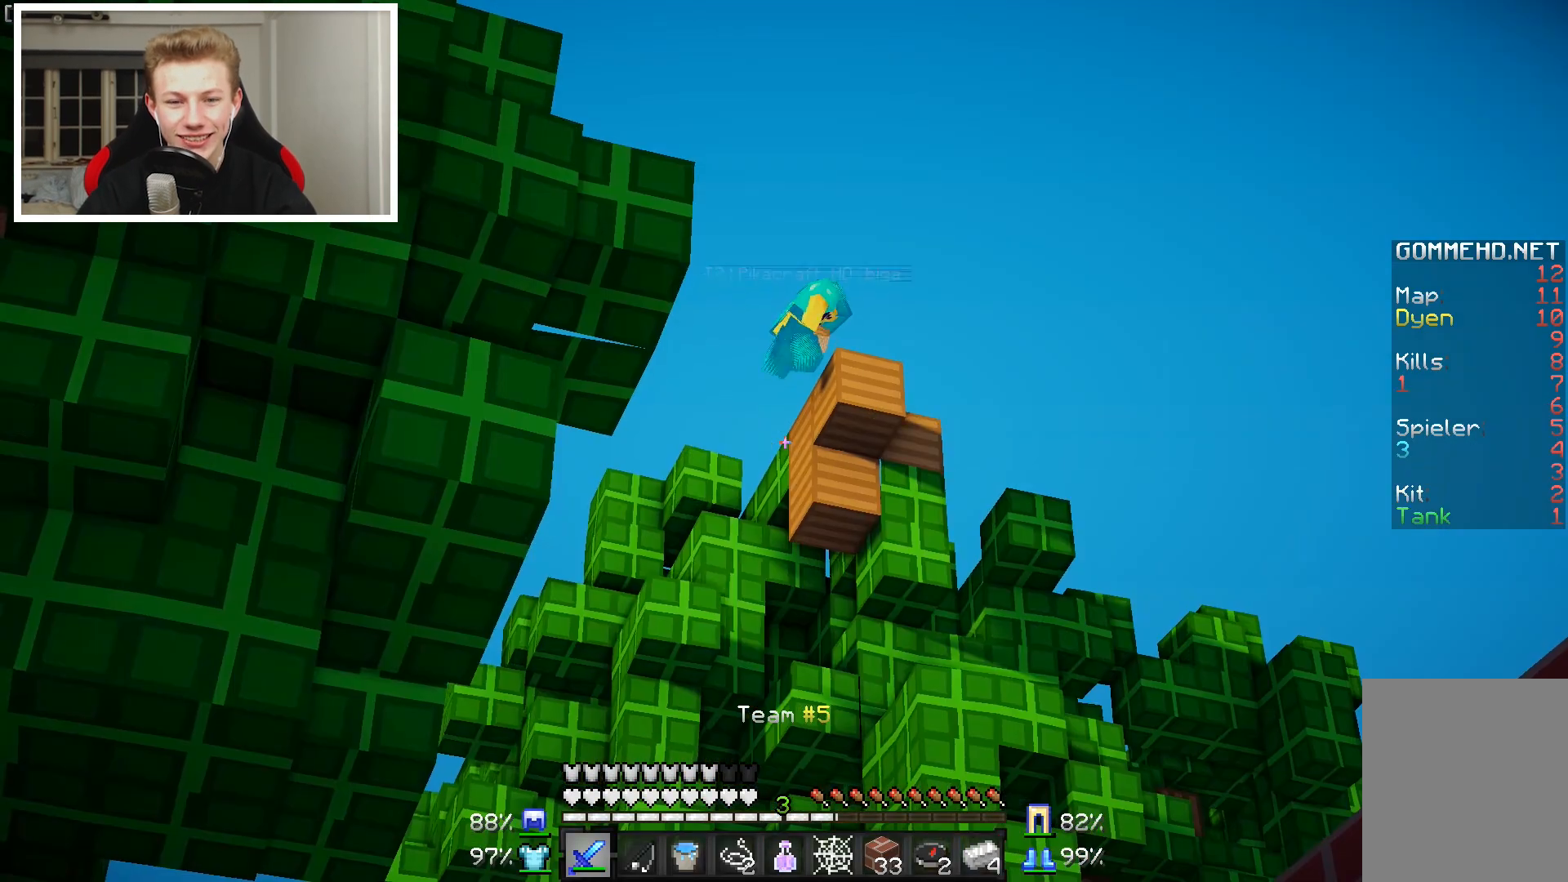
{"keys": [], "mouse": [], "events": []}
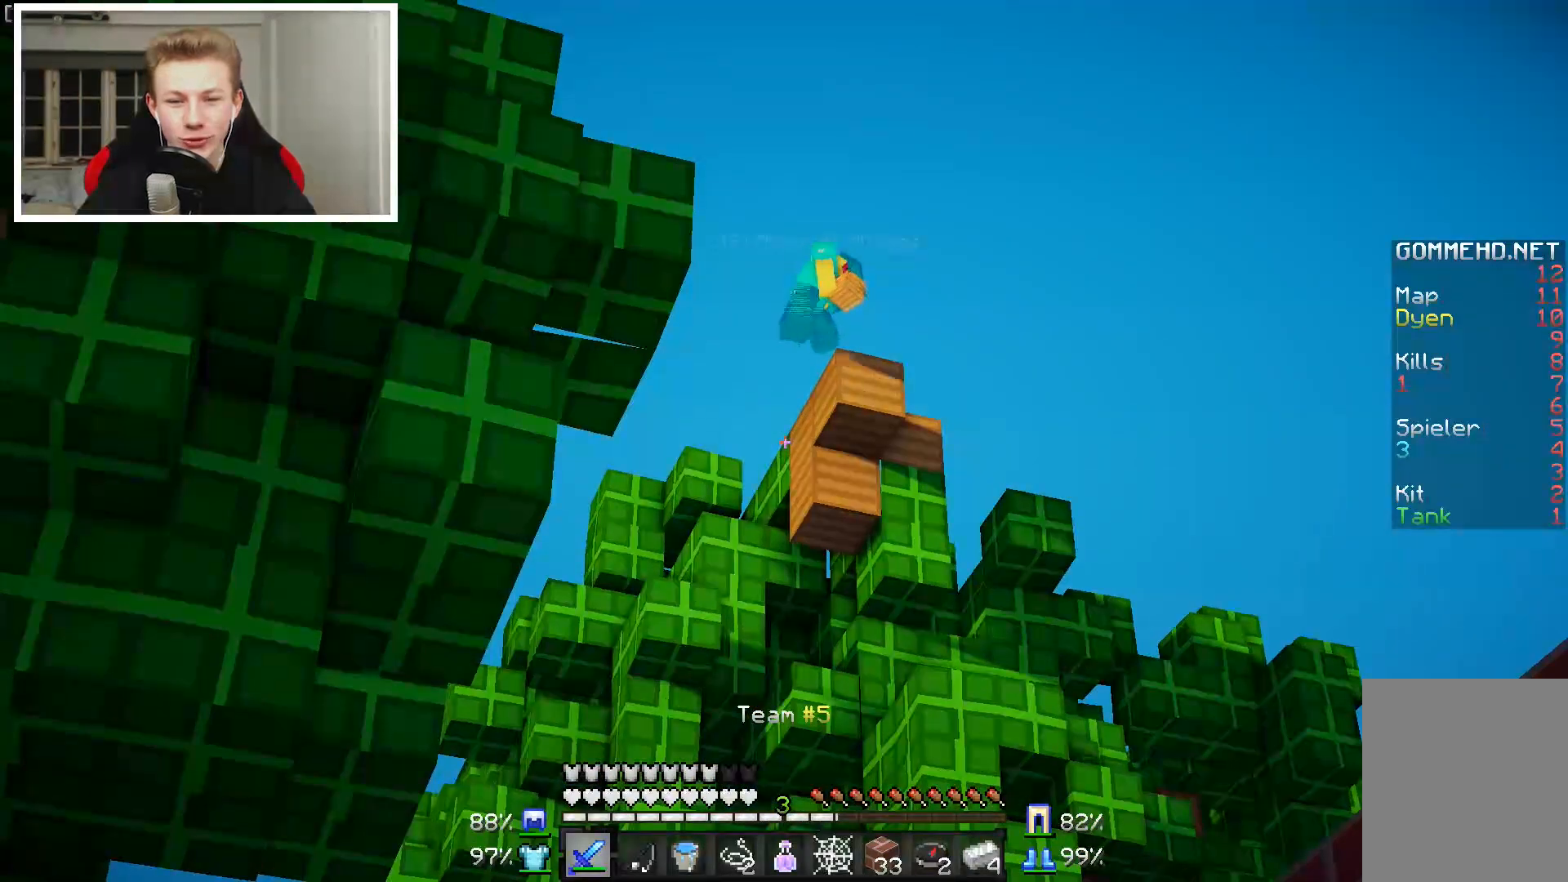
{"keys": ["d"], "mouse": [], "events": [[483, "d", "down"]]}
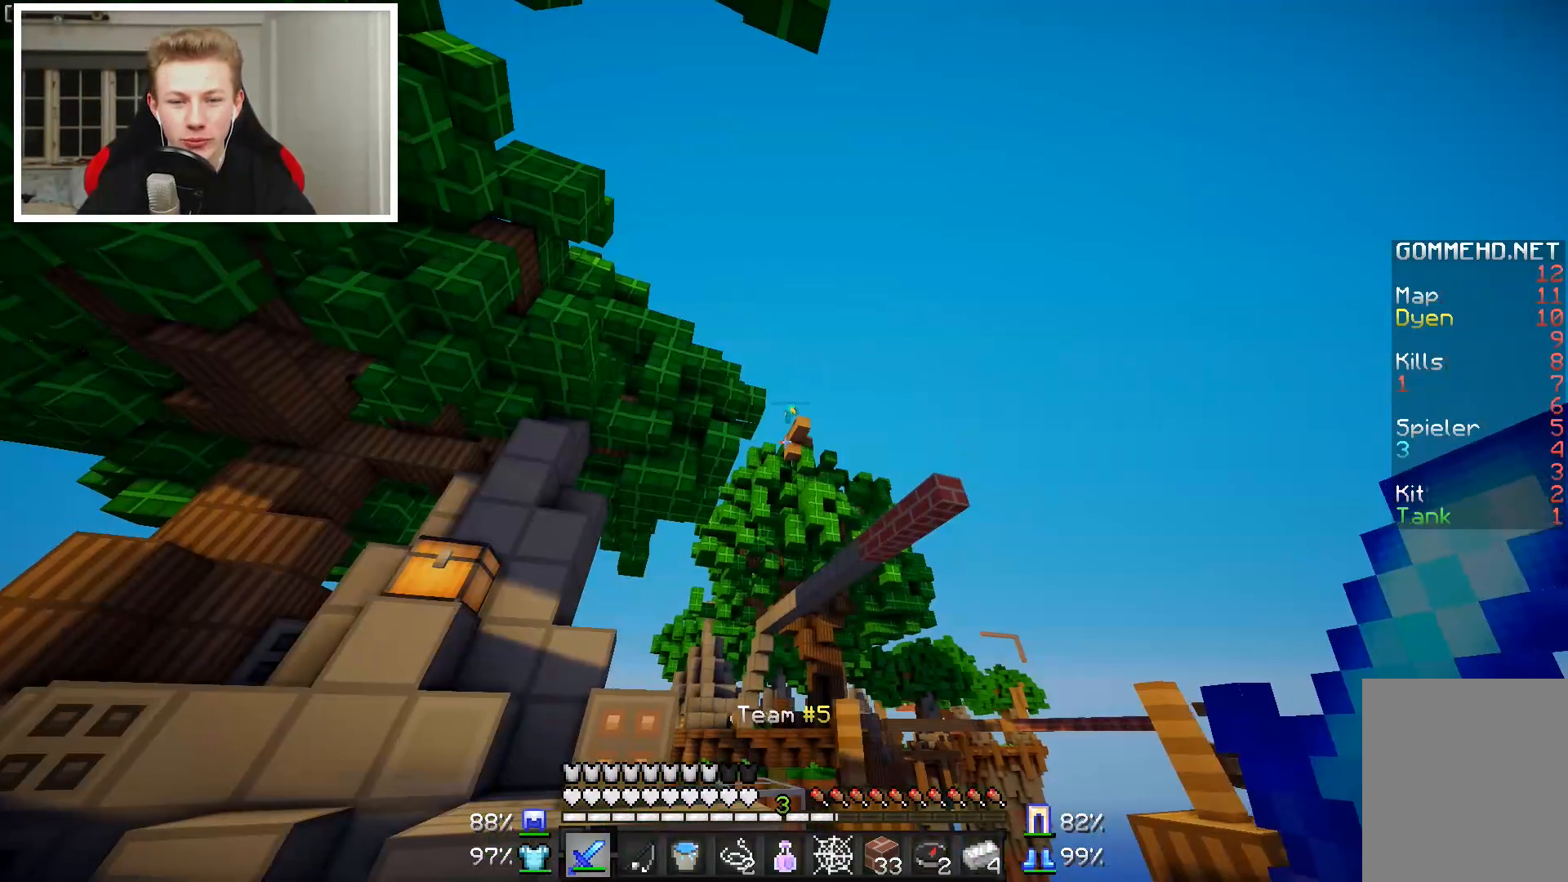
{"keys": [], "mouse": [], "events": [[33, "d", "up"]]}
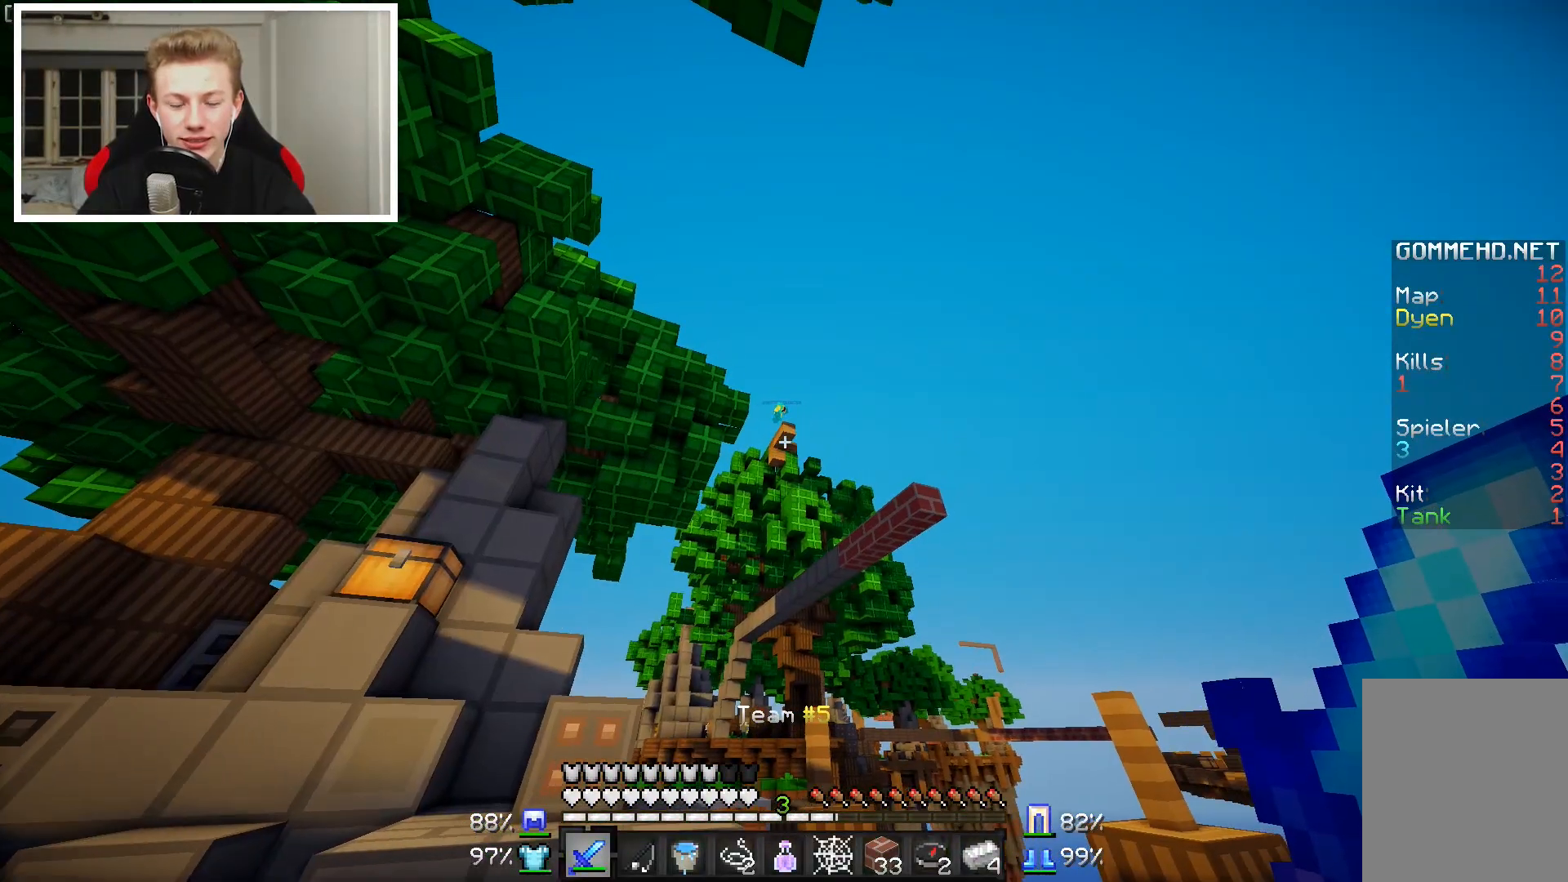
{"keys": [], "mouse": [], "events": []}
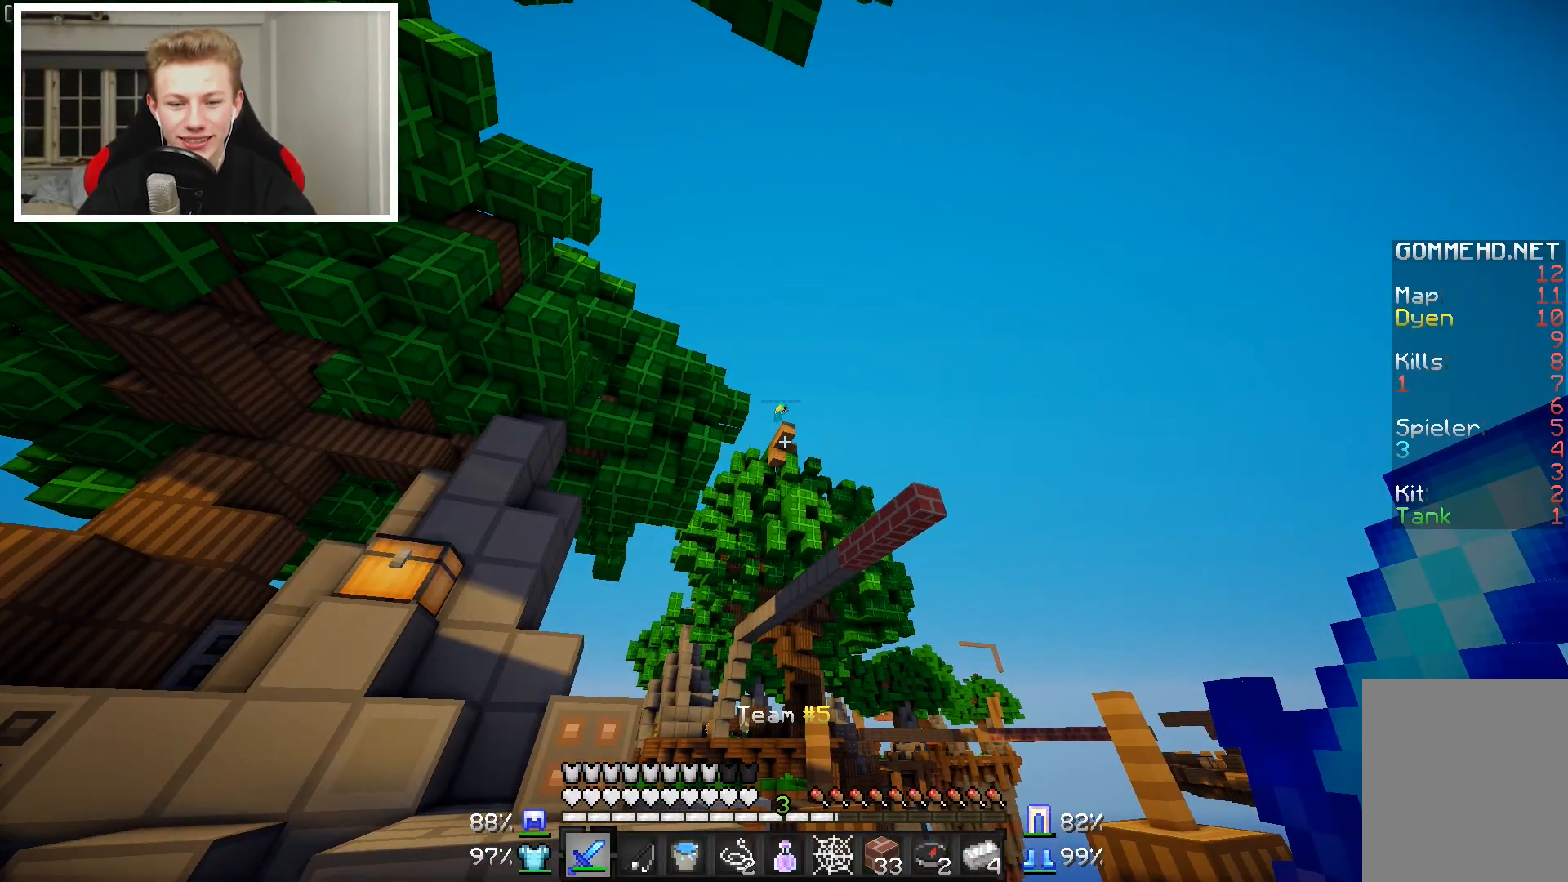
{"keys": [], "mouse": [], "events": []}
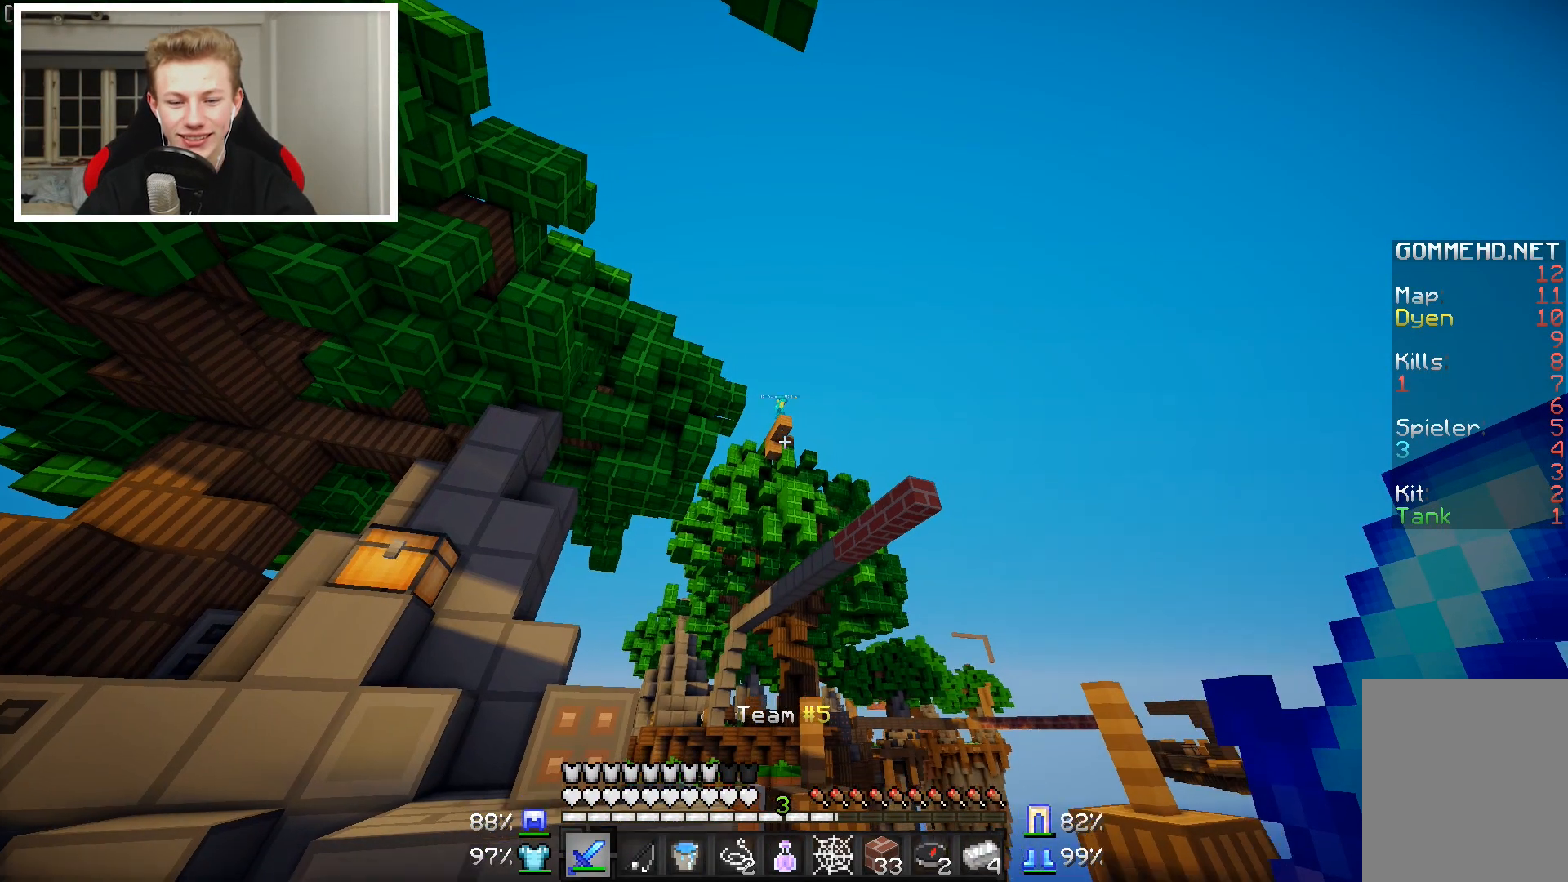
{"keys": [], "mouse": [], "events": []}
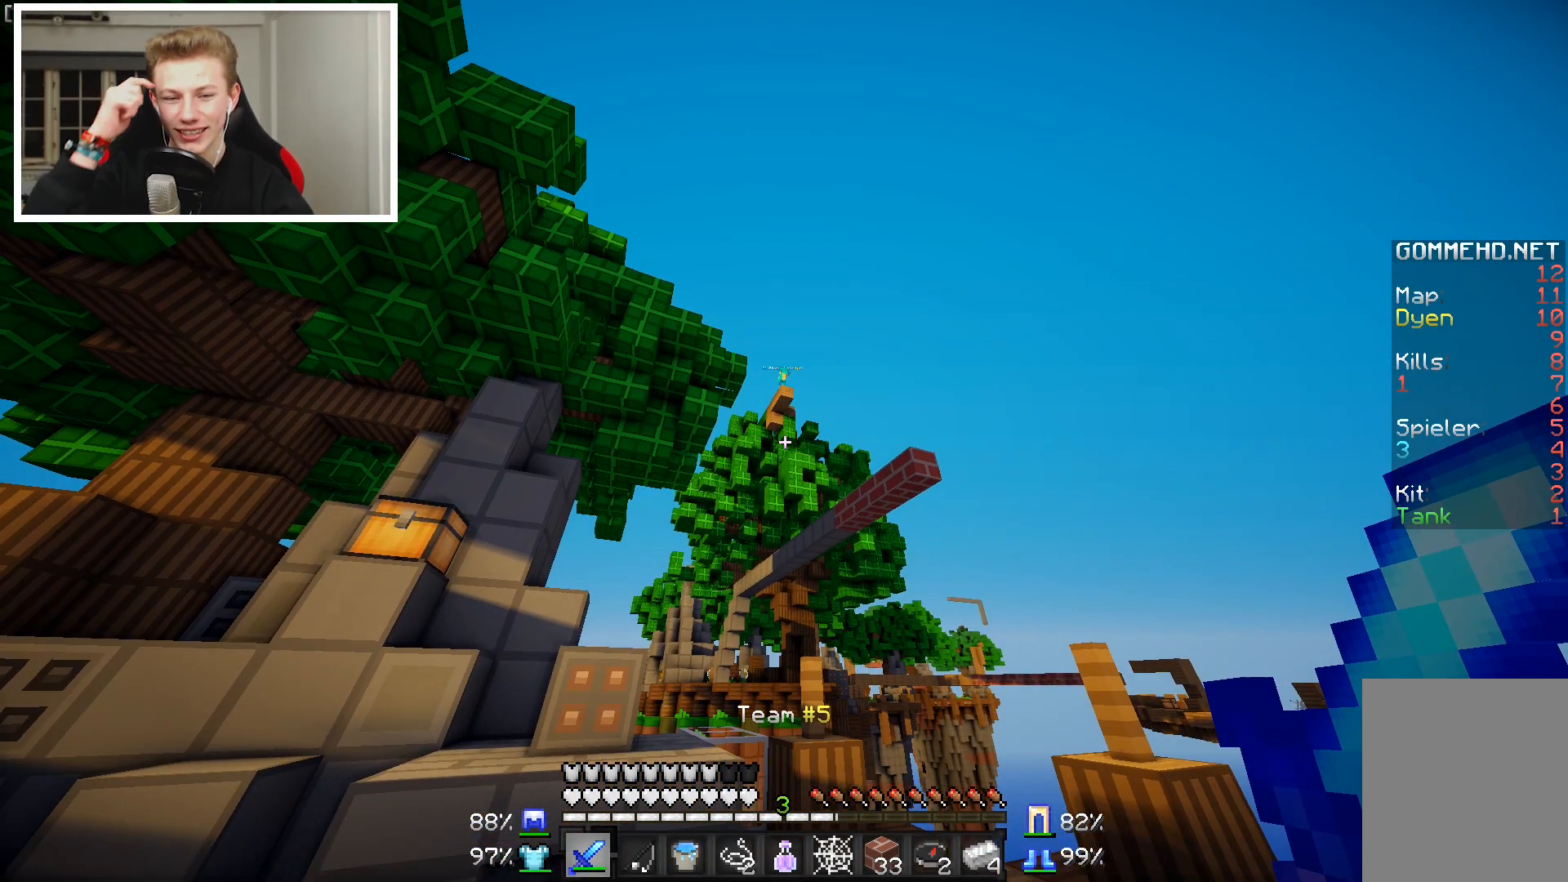
{"keys": [], "mouse": [], "events": []}
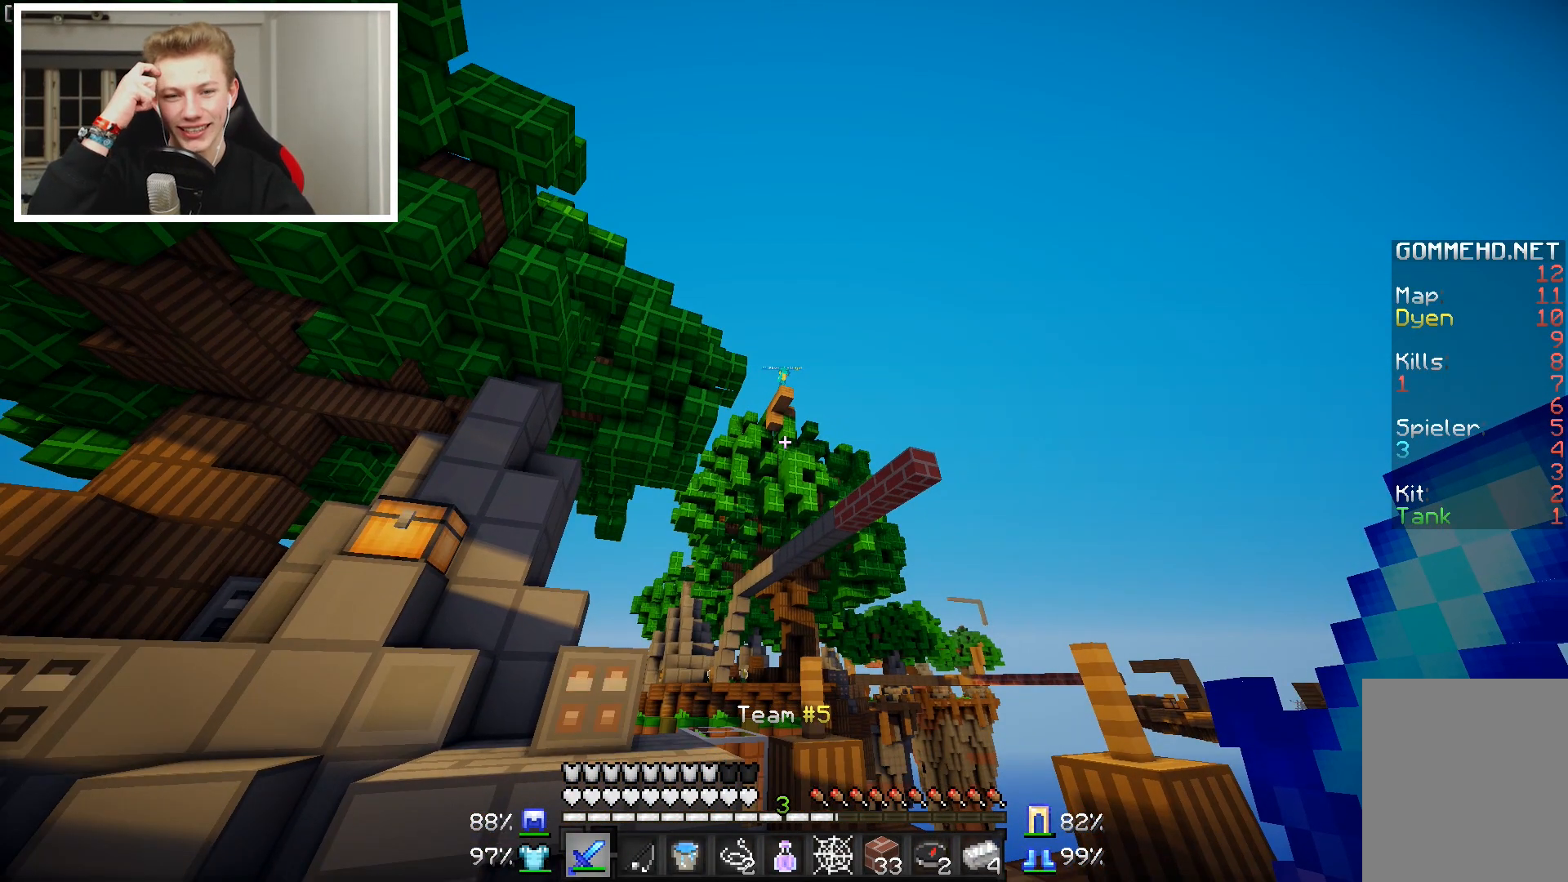
{"keys": [], "mouse": [], "events": []}
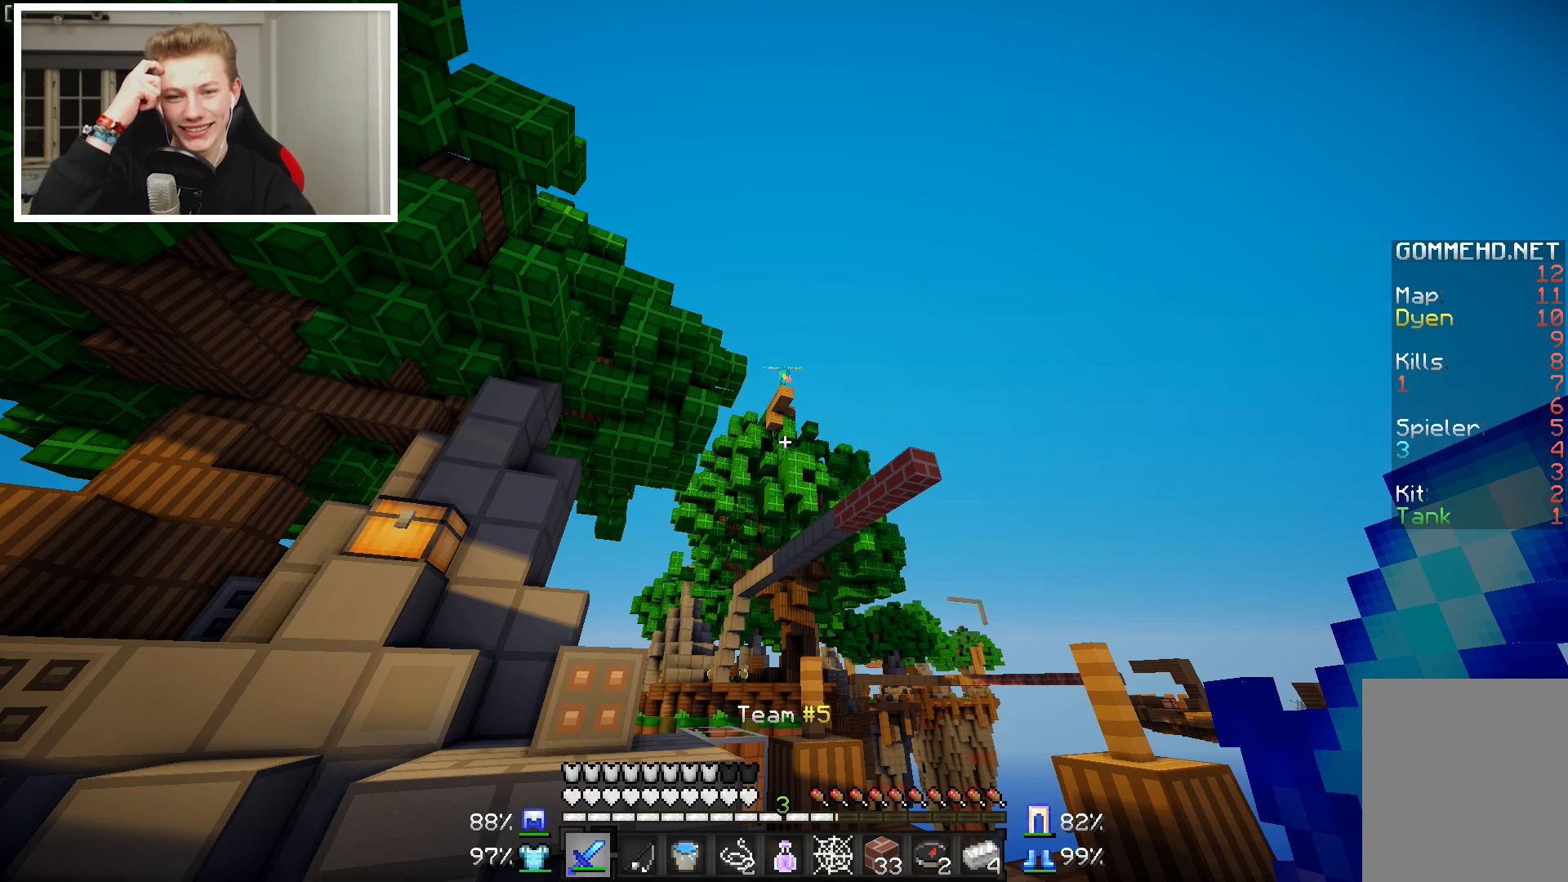
{"keys": [], "mouse": [], "events": []}
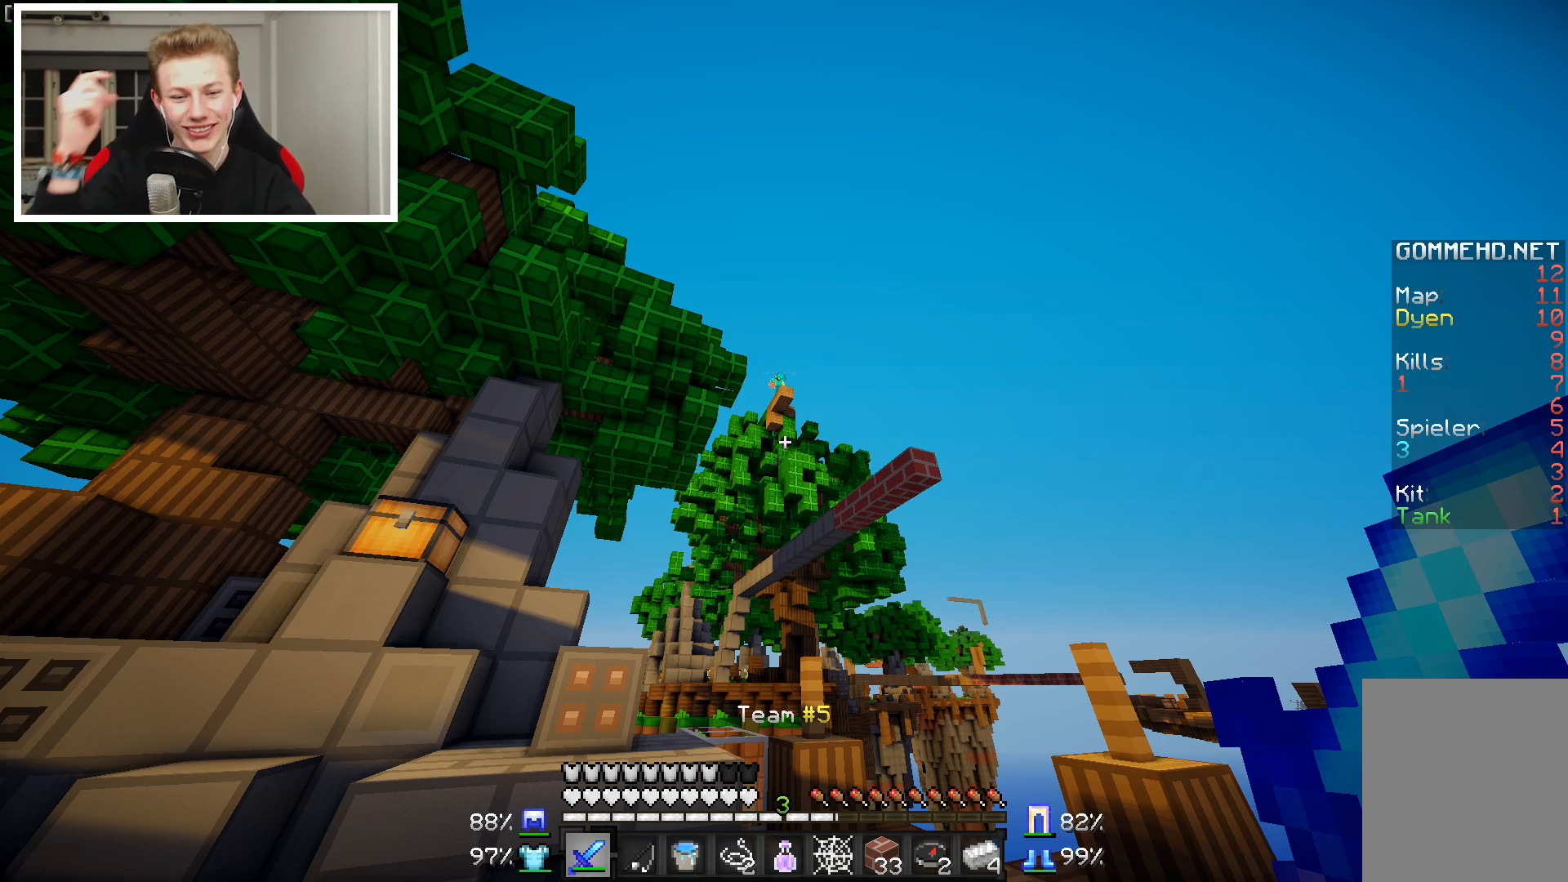
{"keys": [], "mouse": [], "events": []}
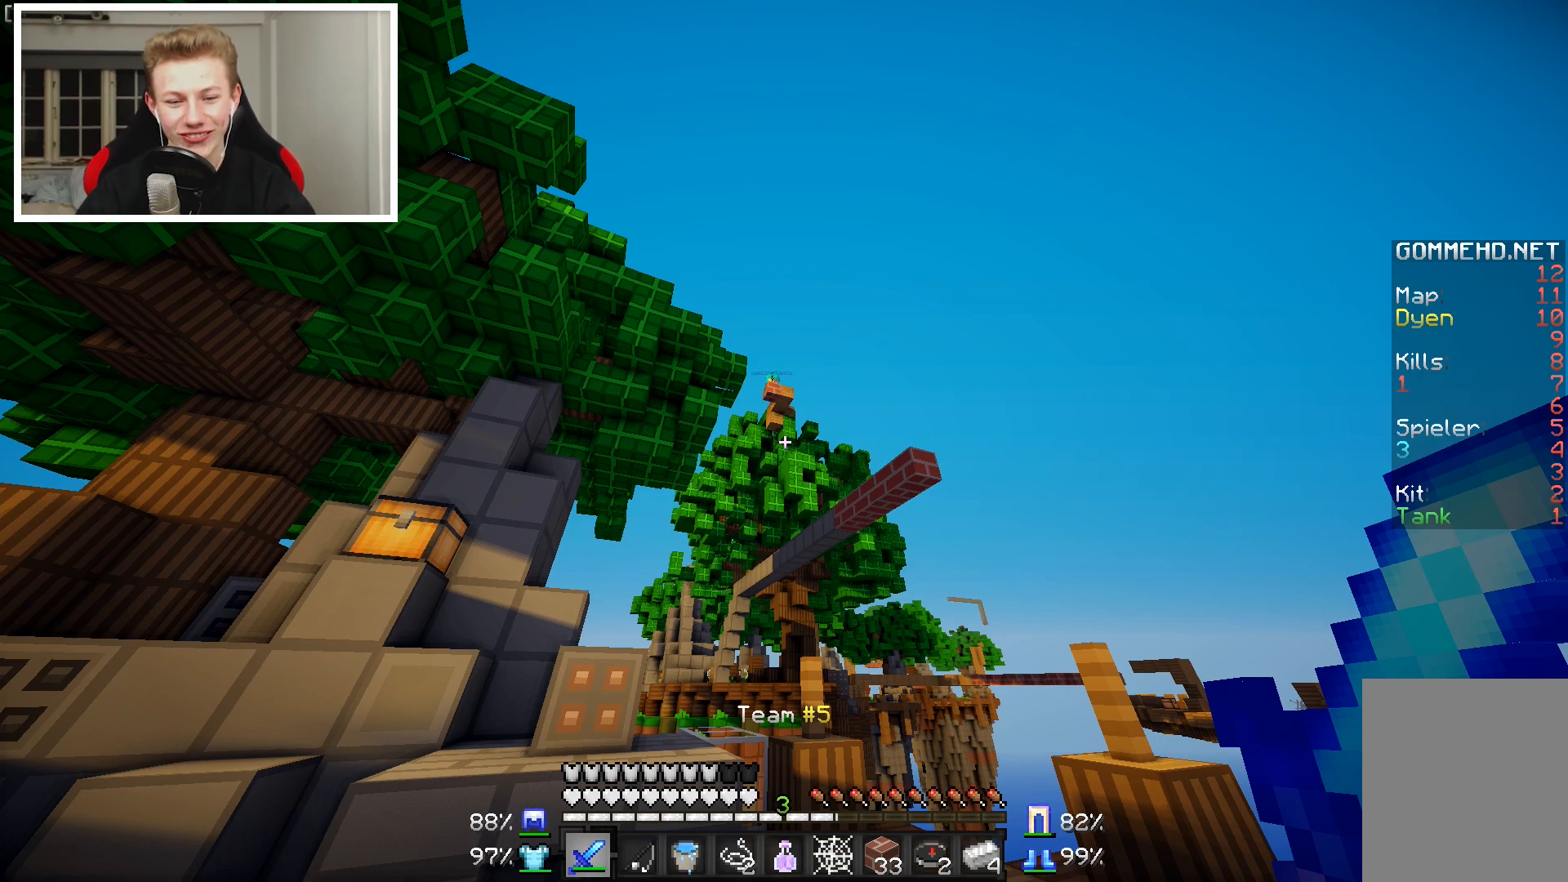
{"keys": [], "mouse": [], "events": []}
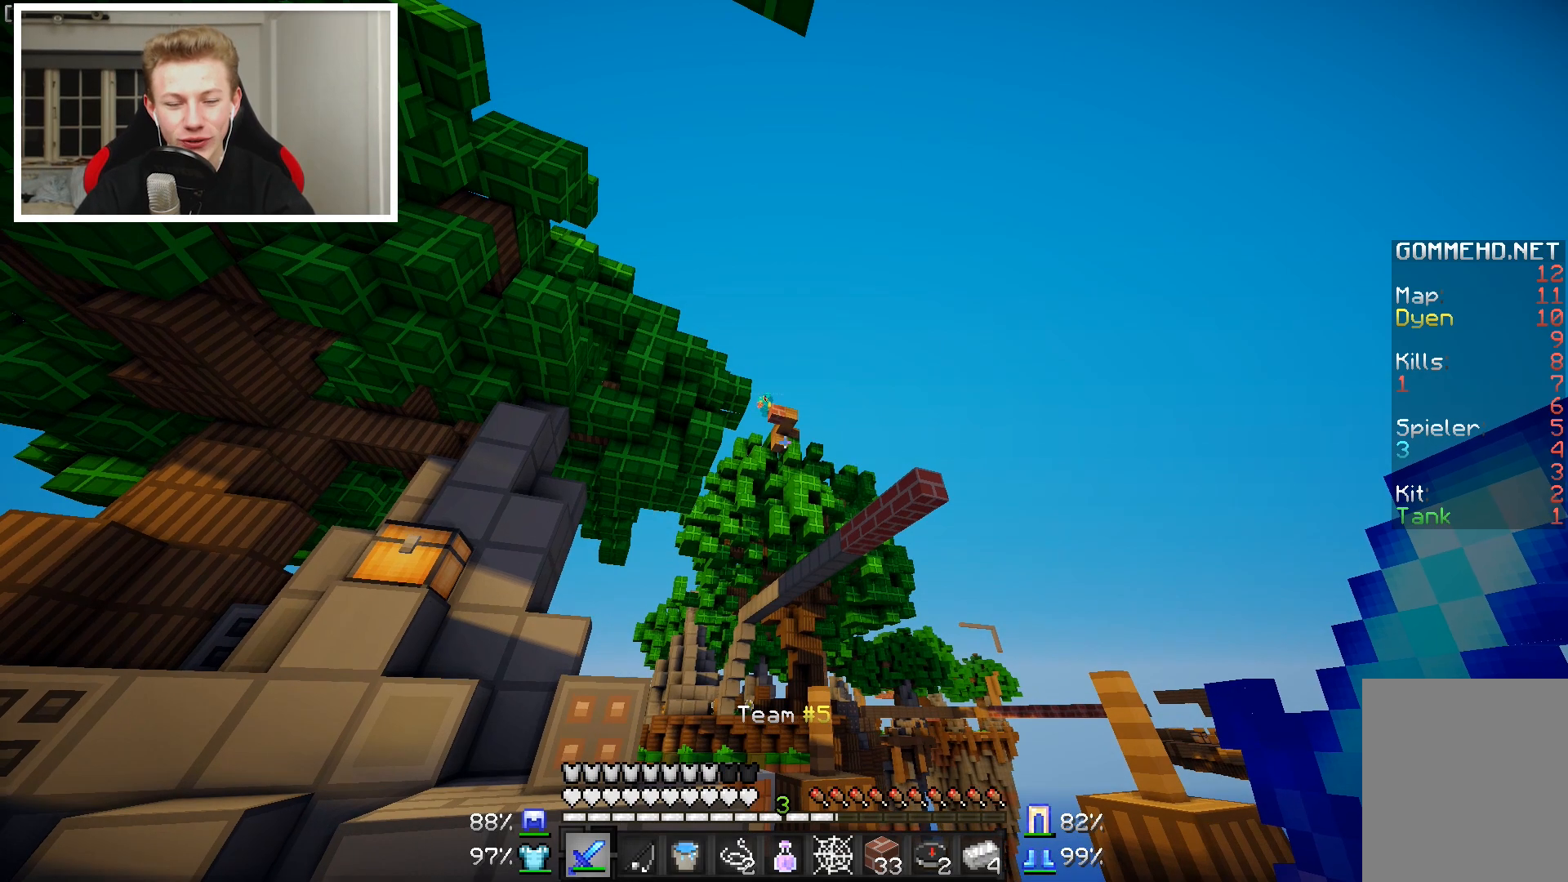
{"keys": [], "mouse": [], "events": [[133, "w", "down"], [433, "w", "up"]]}
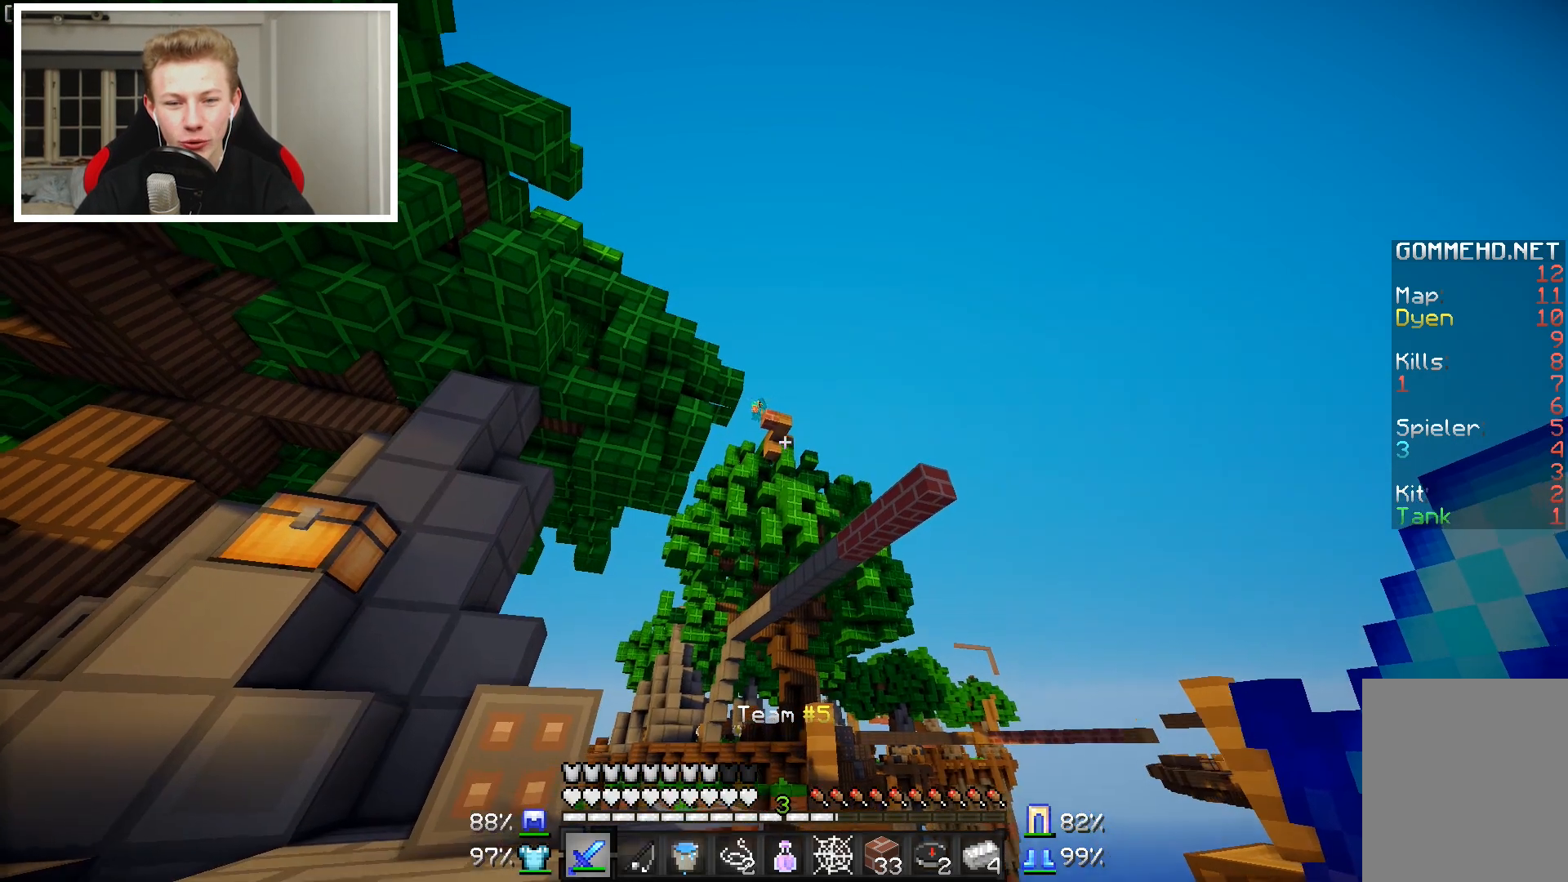
{"keys": [], "mouse": [], "events": []}
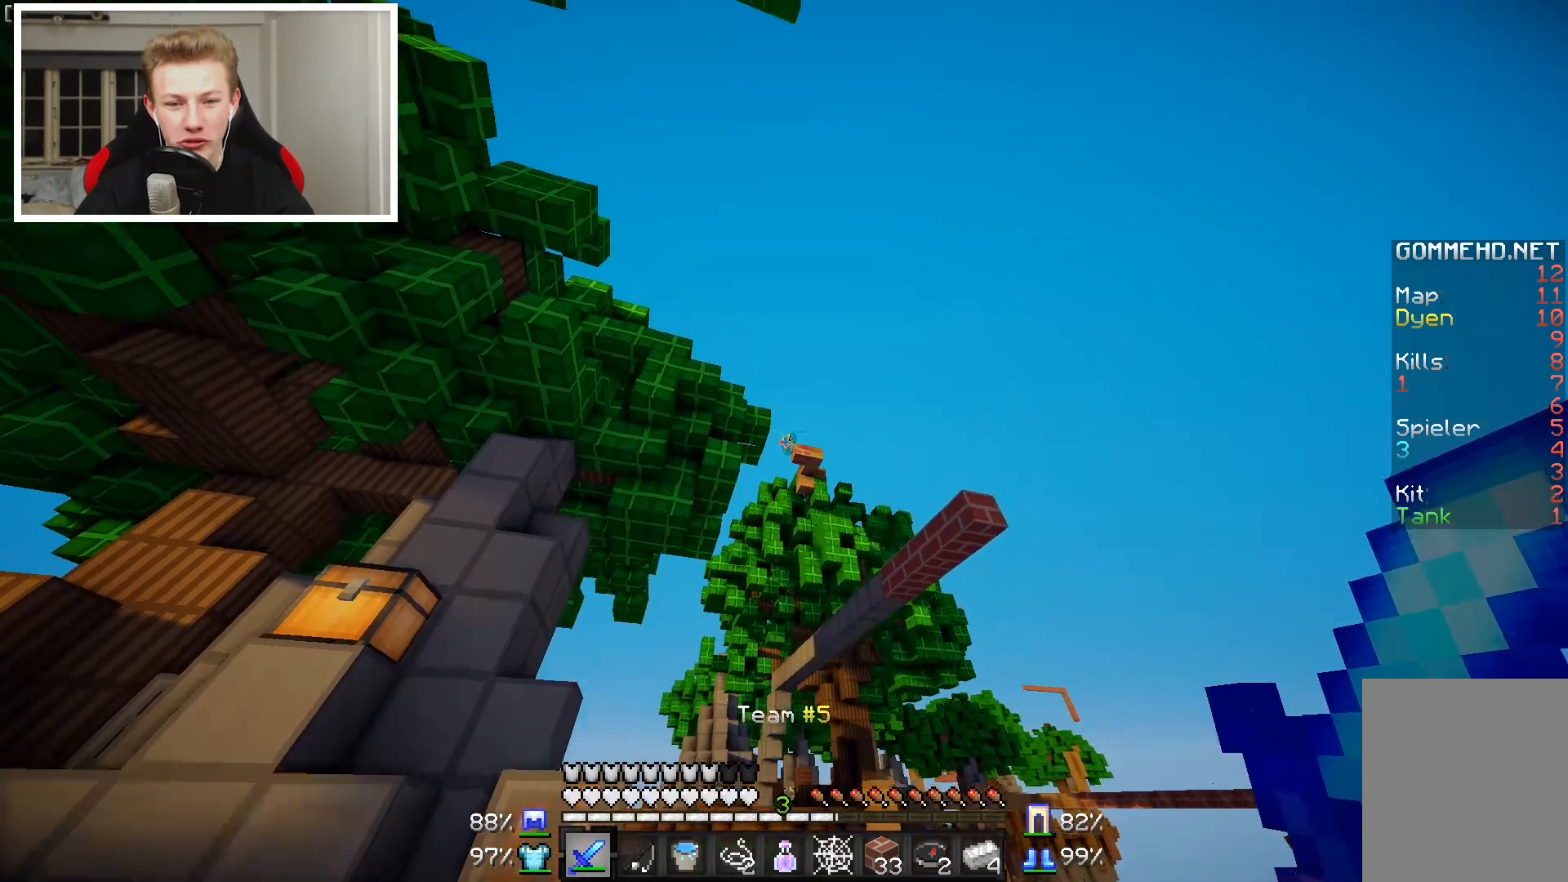
{"keys": [], "mouse": [], "events": []}
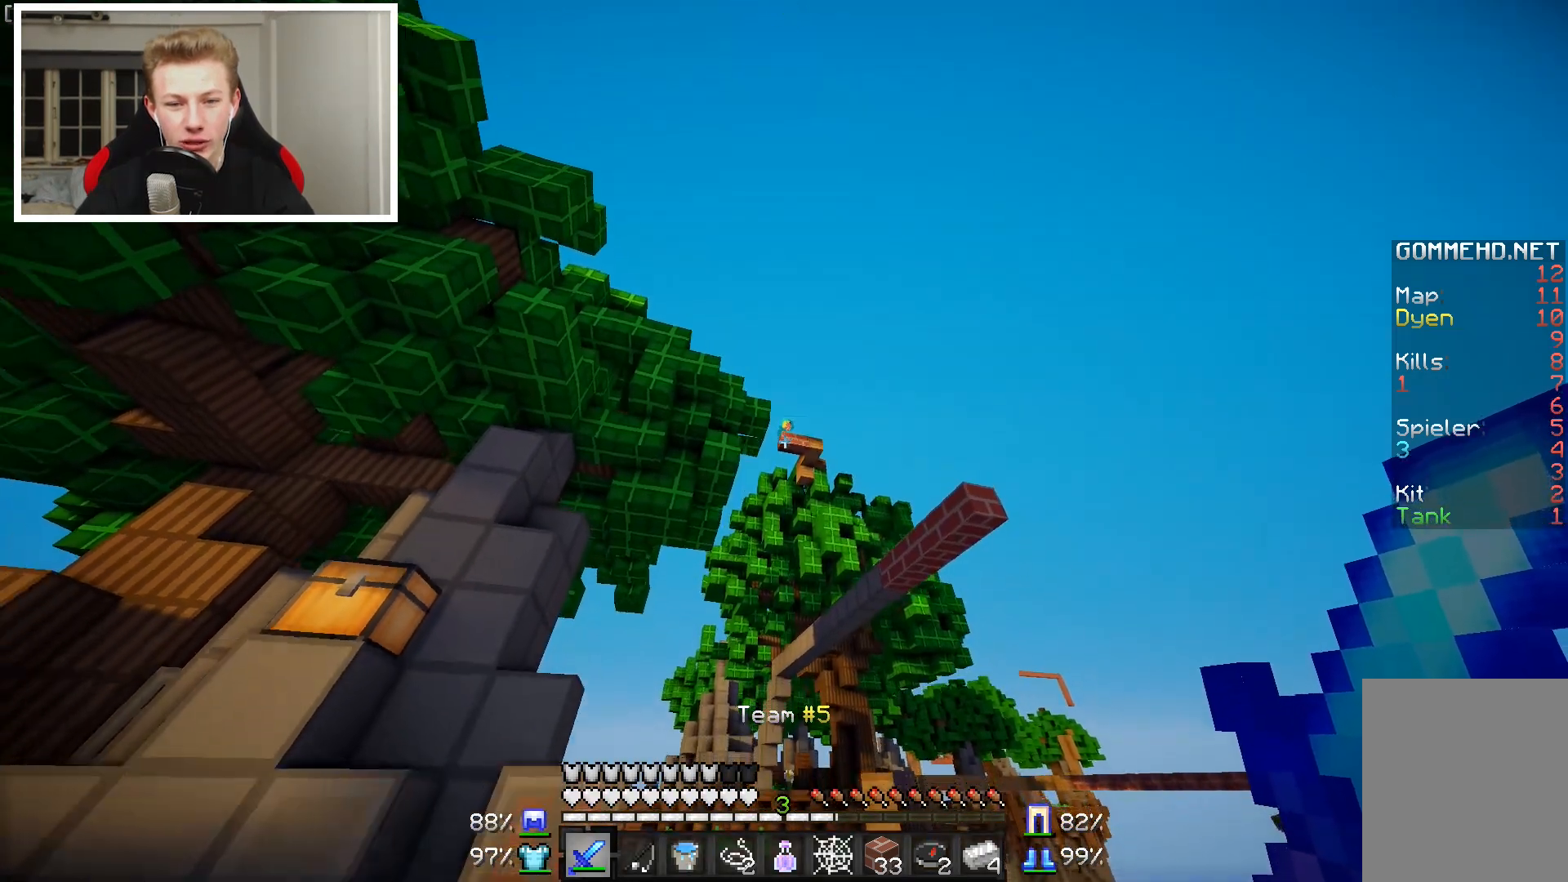
{"keys": [], "mouse": [], "events": []}
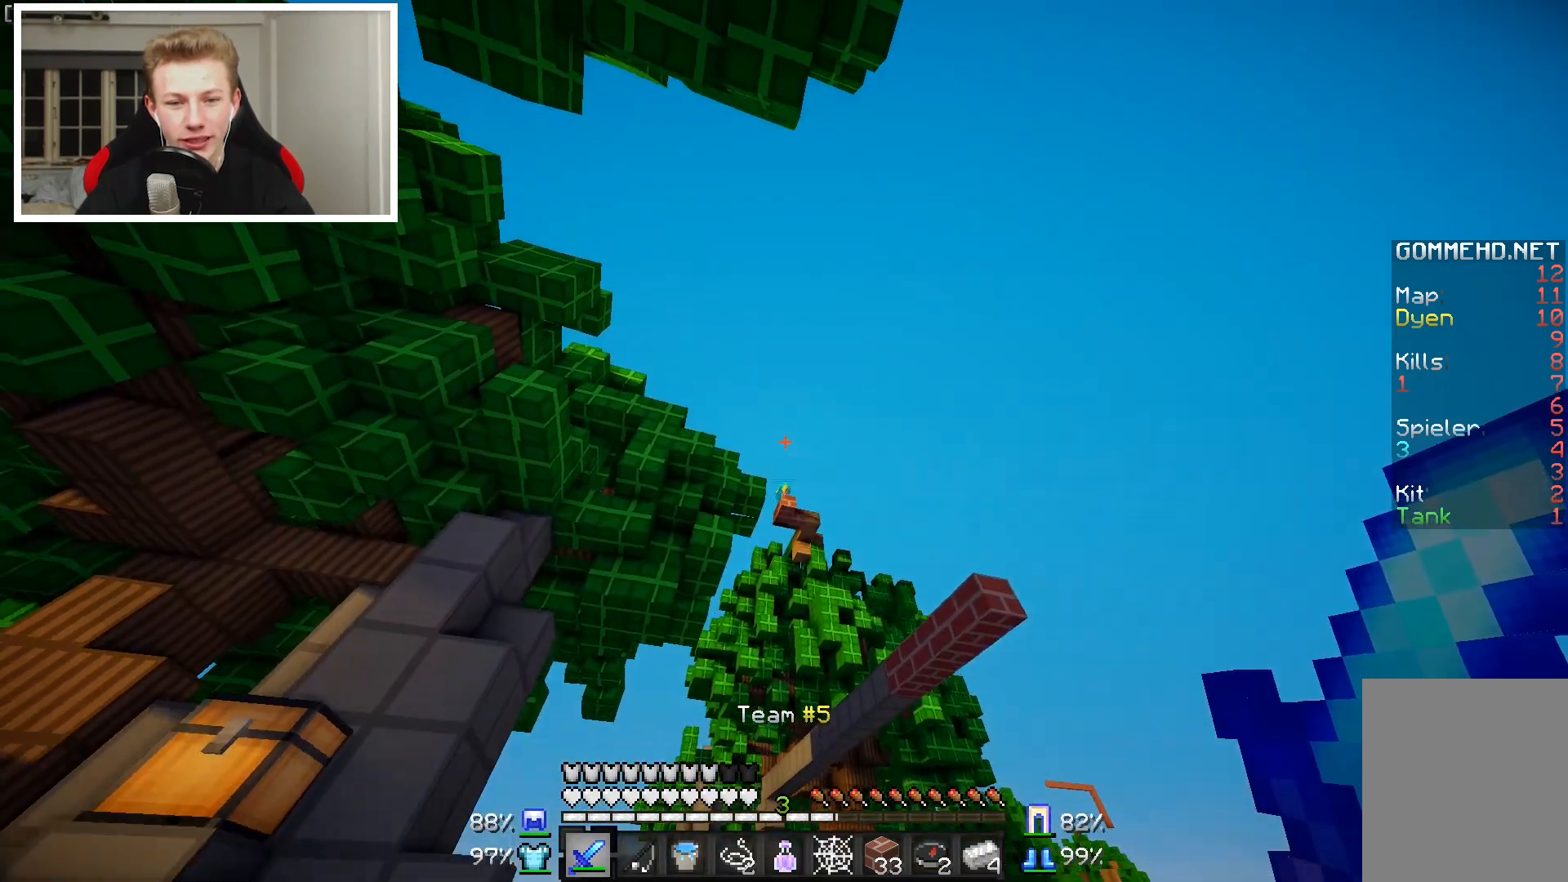
{"keys": [], "mouse": [], "events": []}
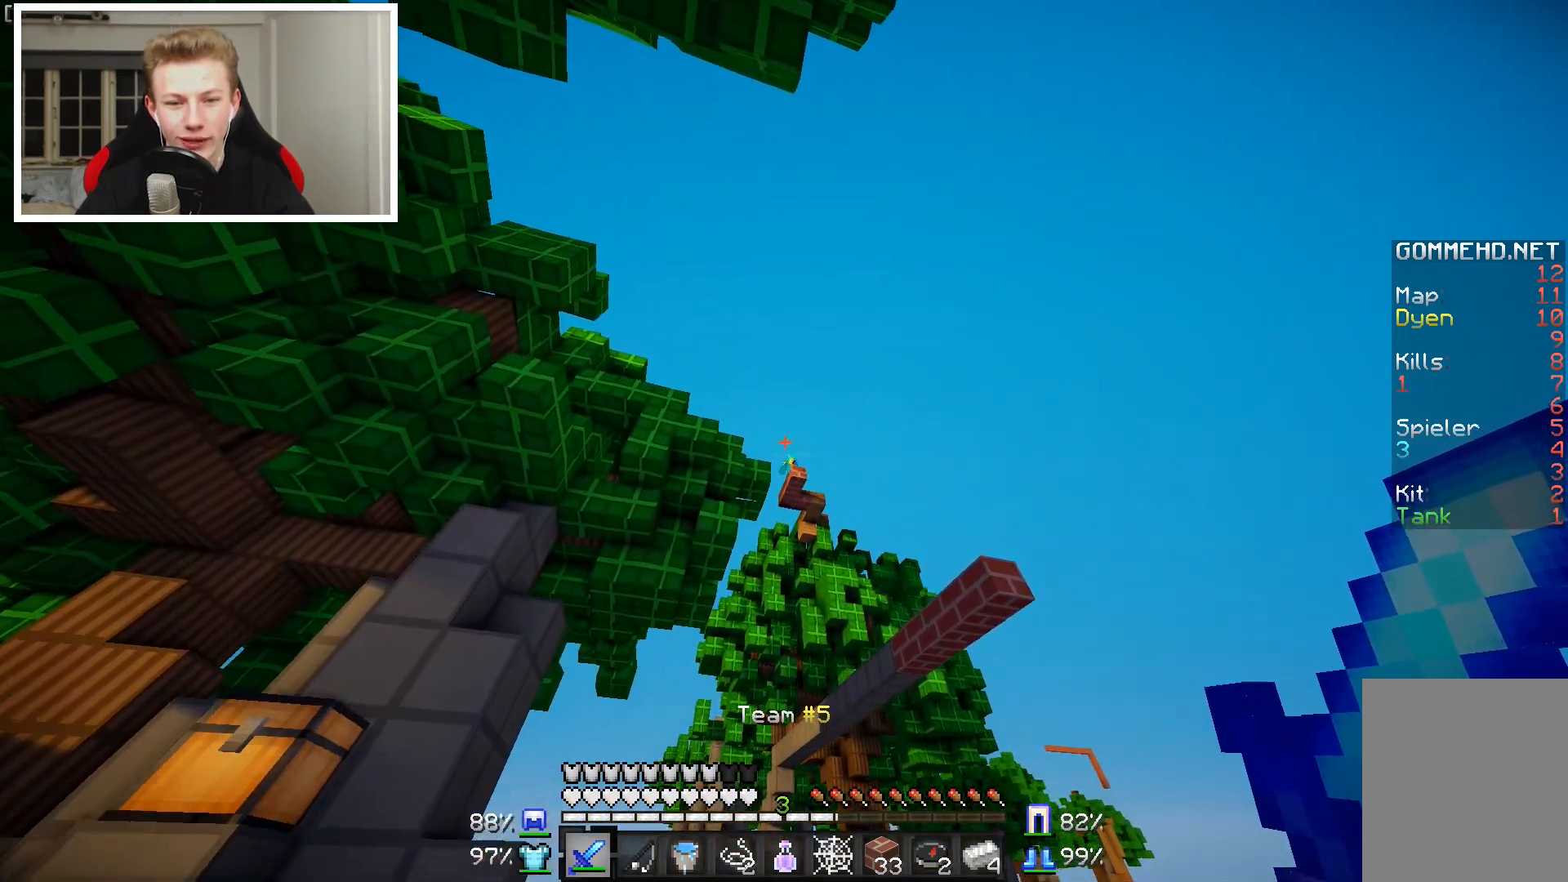
{"keys": [], "mouse": [], "events": []}
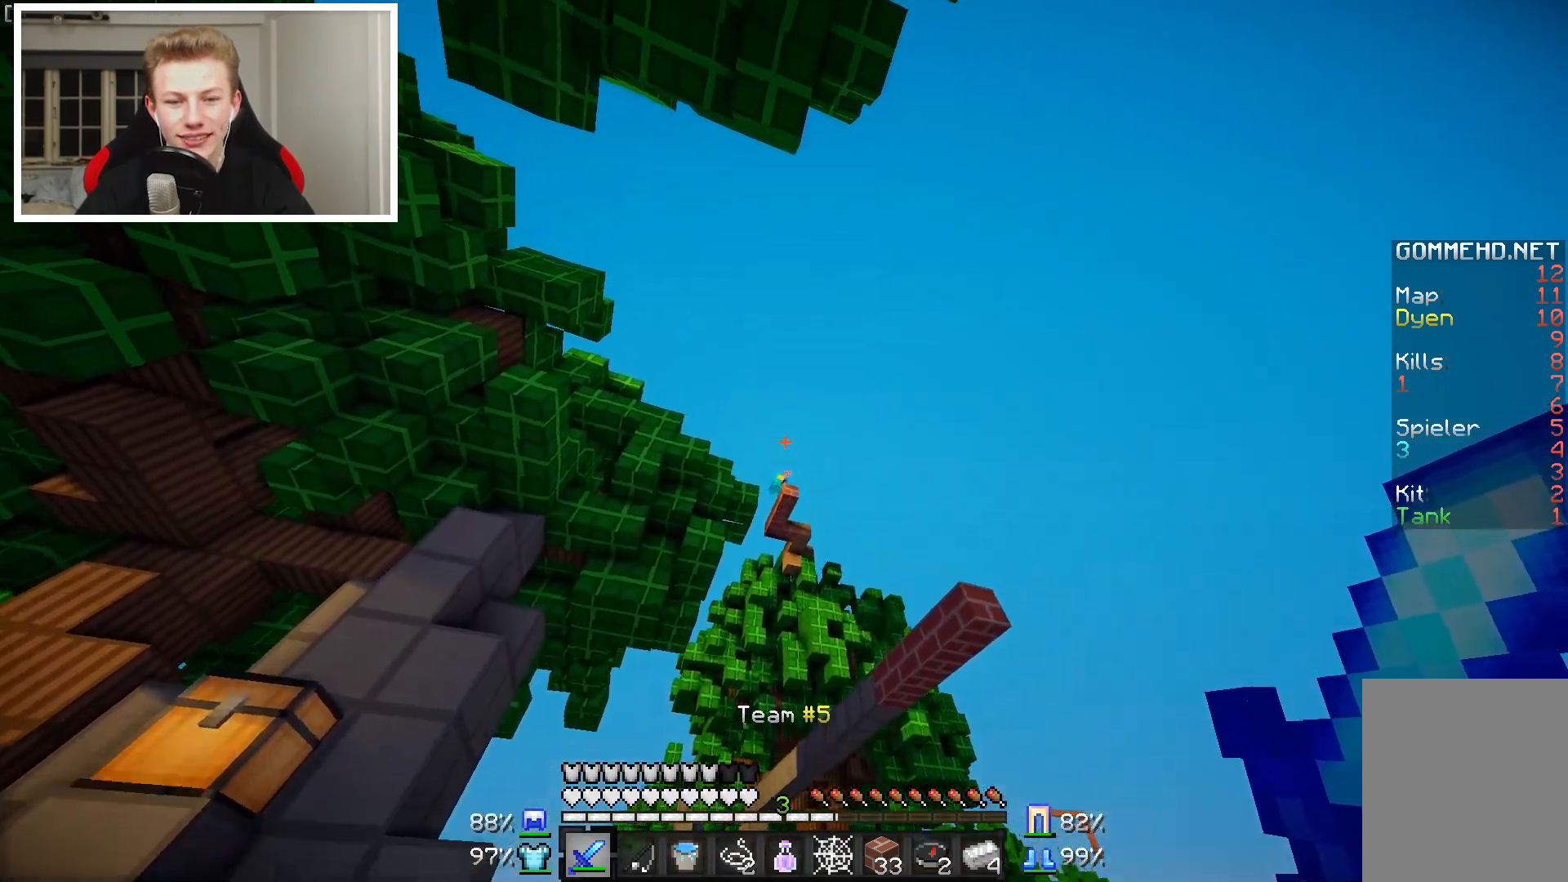
{"keys": [], "mouse": [], "events": [[83, "s", "down"], [283, "s", "up"]]}
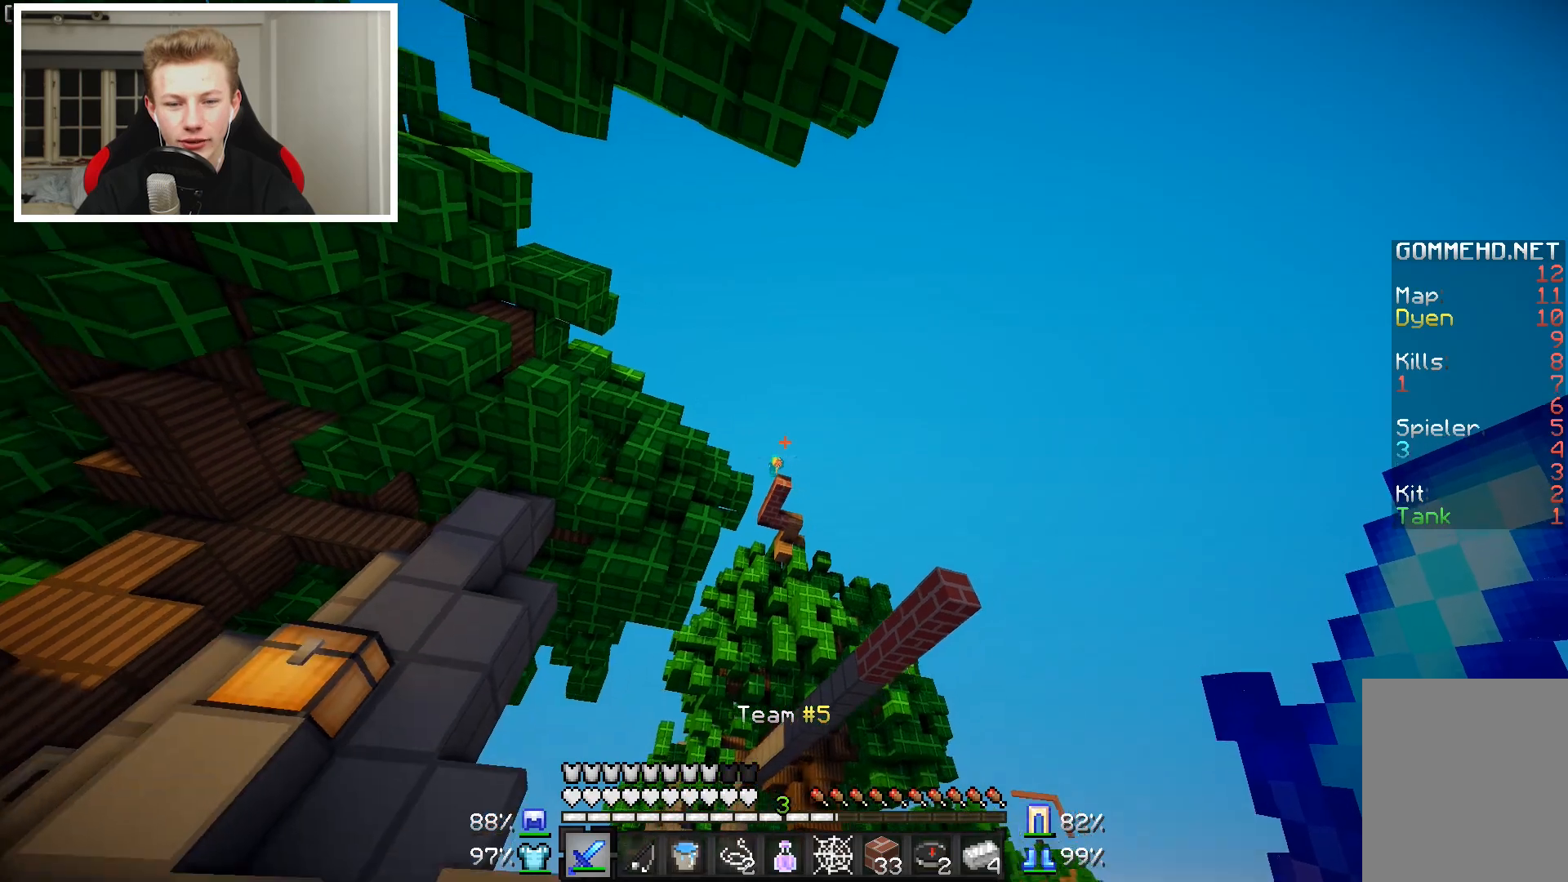
{"keys": [], "mouse": [], "events": [[133, "a", "down"], [333, "a", "up"]]}
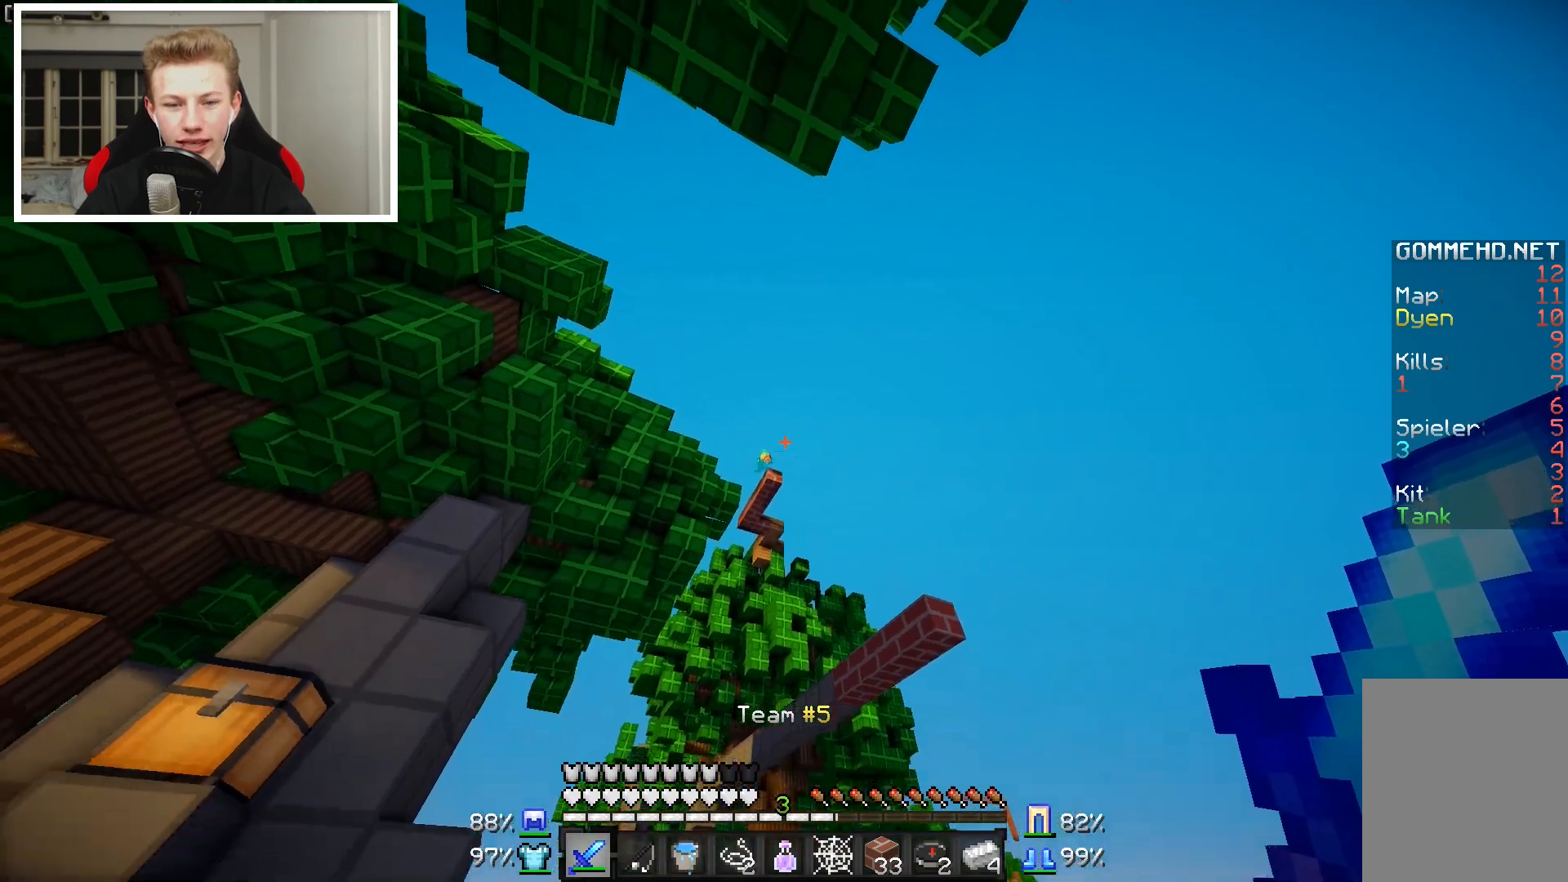
{"keys": [], "mouse": [], "events": []}
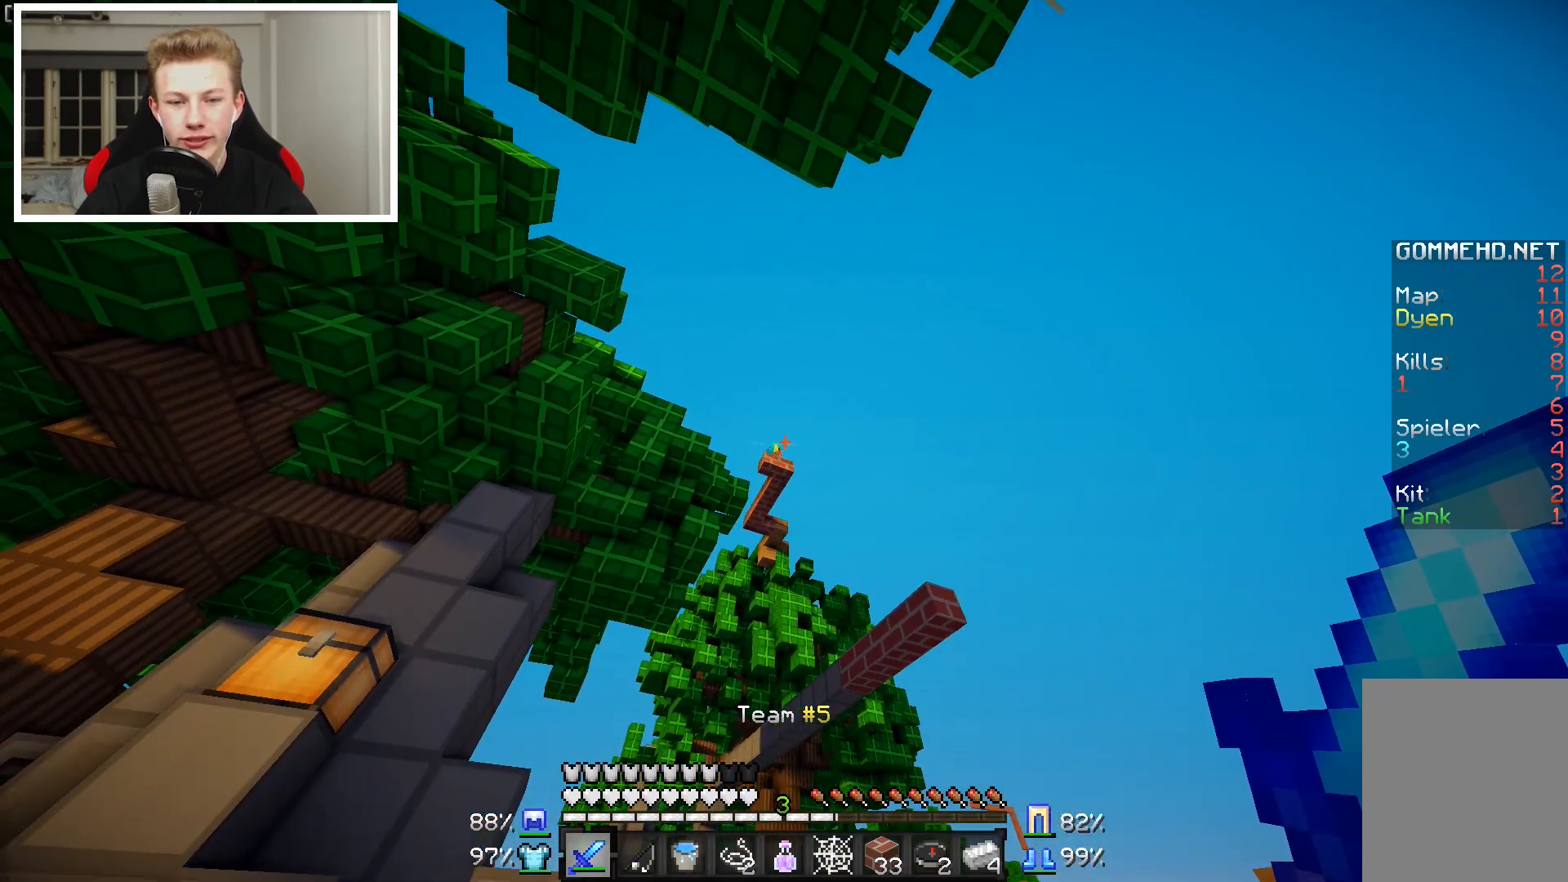
{"keys": ["a"], "mouse": [], "events": [[383, "a", "down"]]}
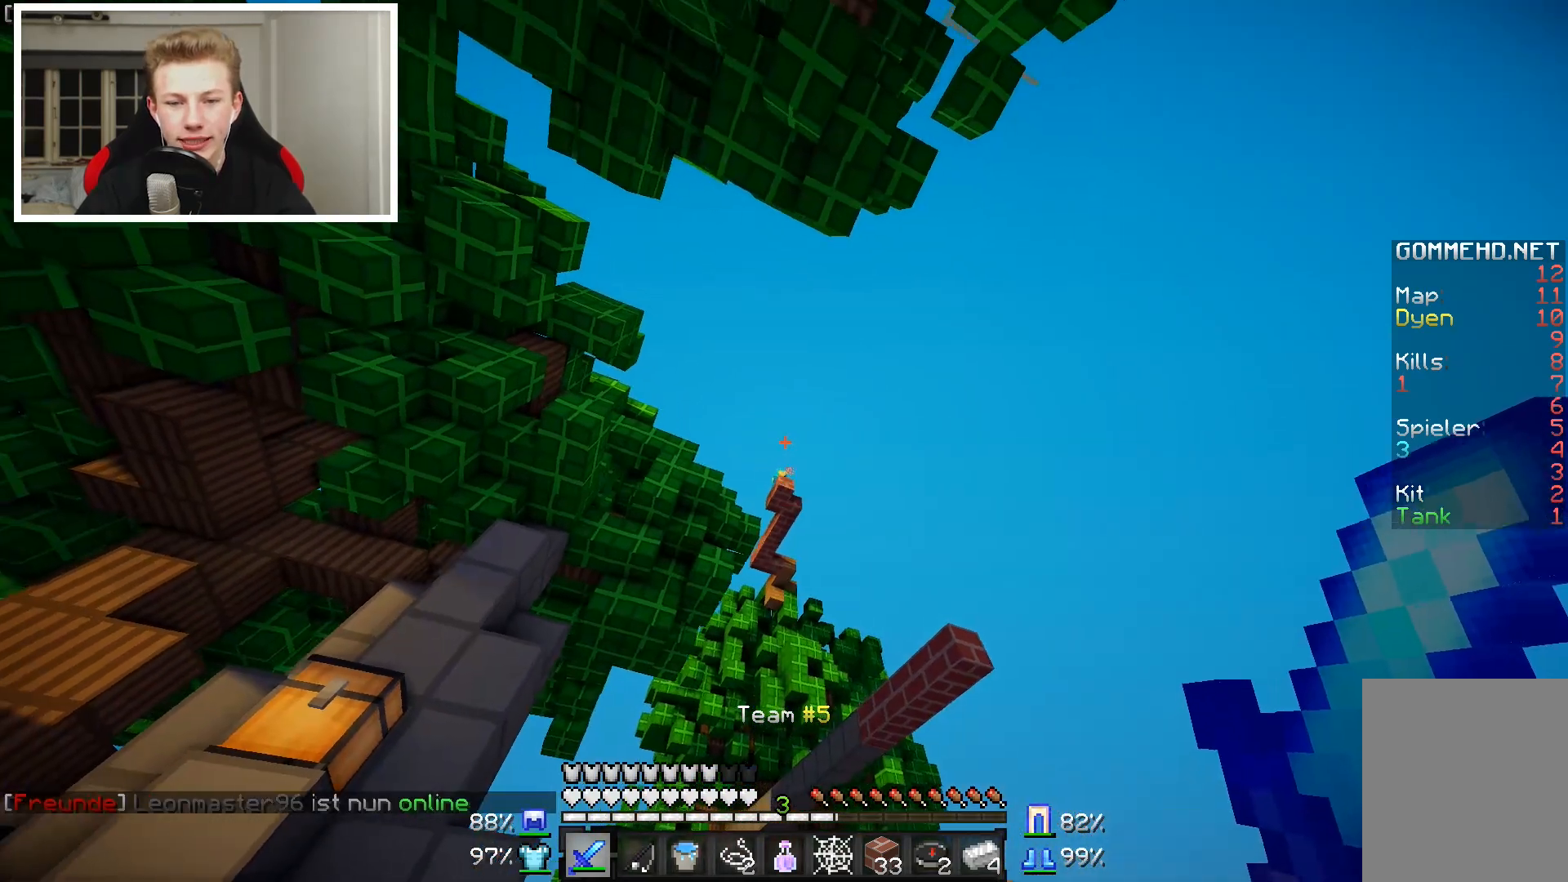
{"keys": [], "mouse": [], "events": [[83, "a", "up"]]}
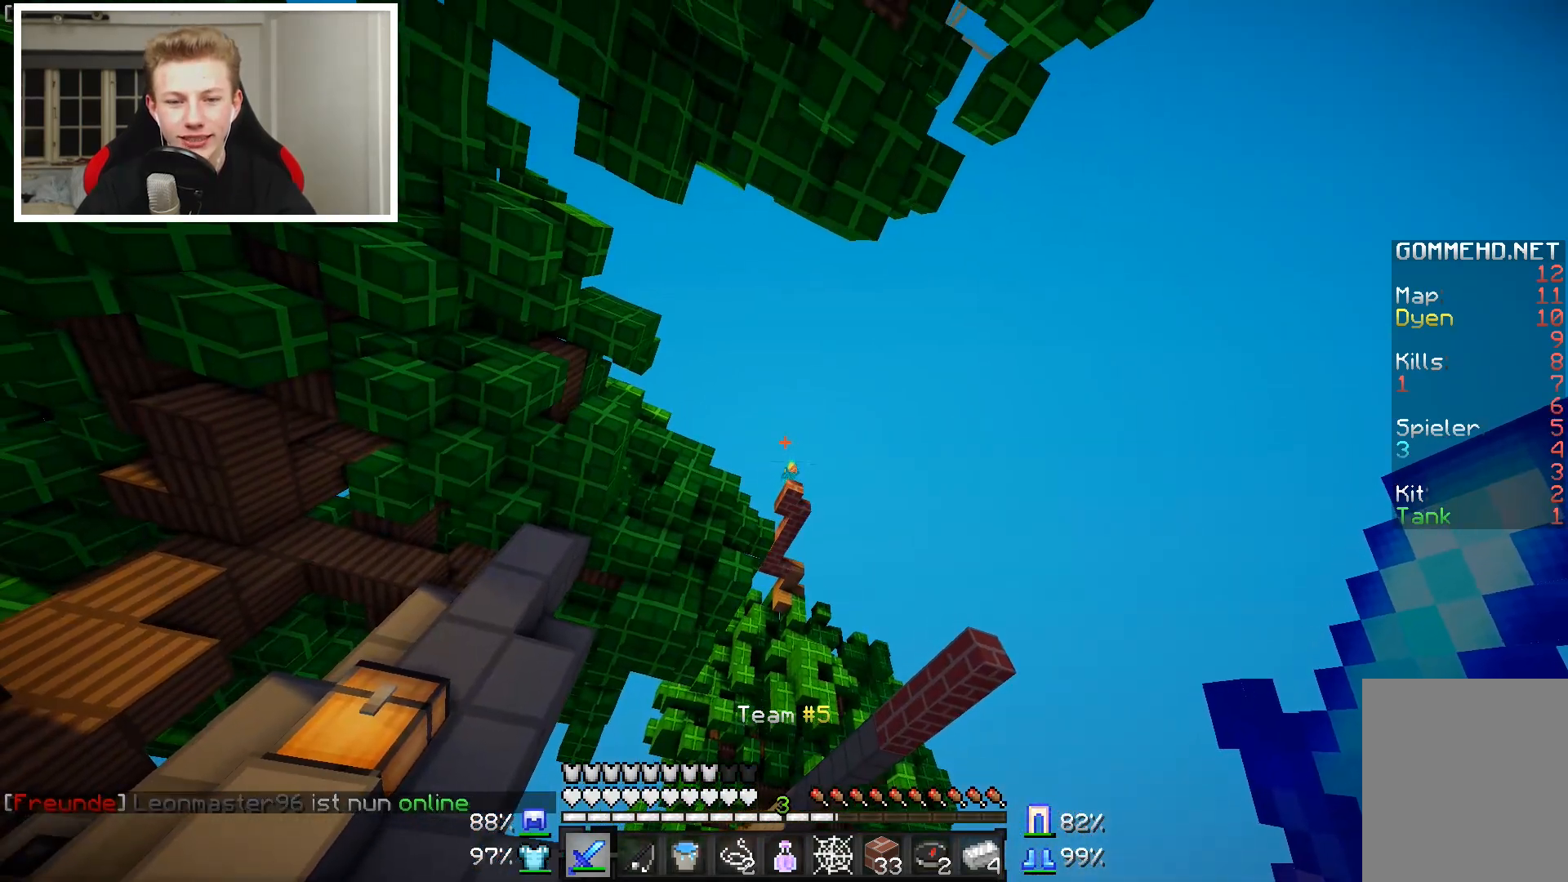
{"keys": [], "mouse": [], "events": []}
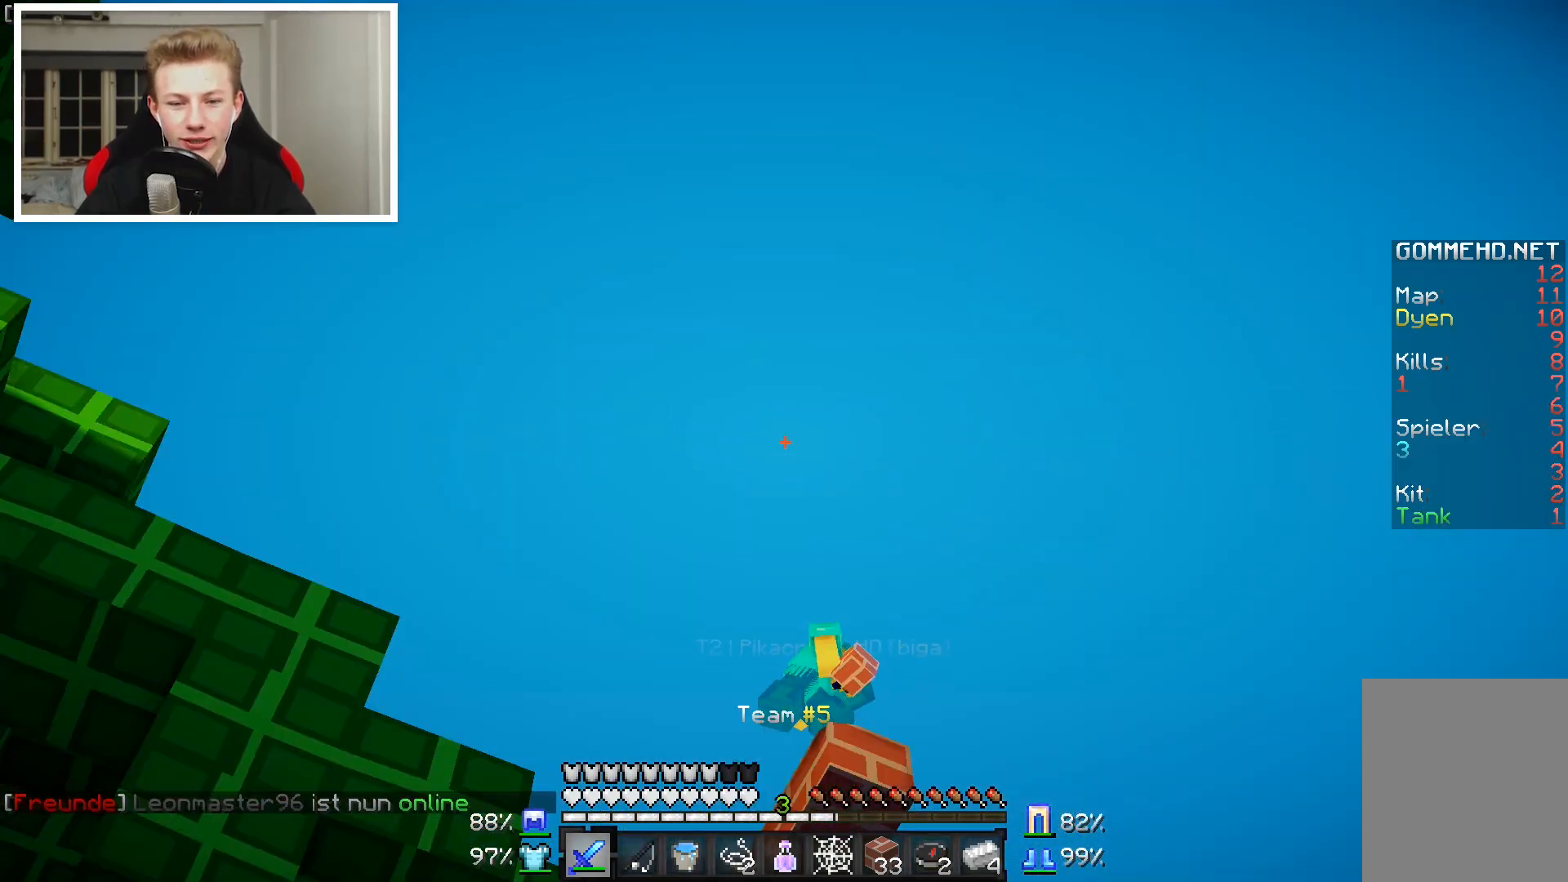
{"keys": [], "mouse": [], "events": []}
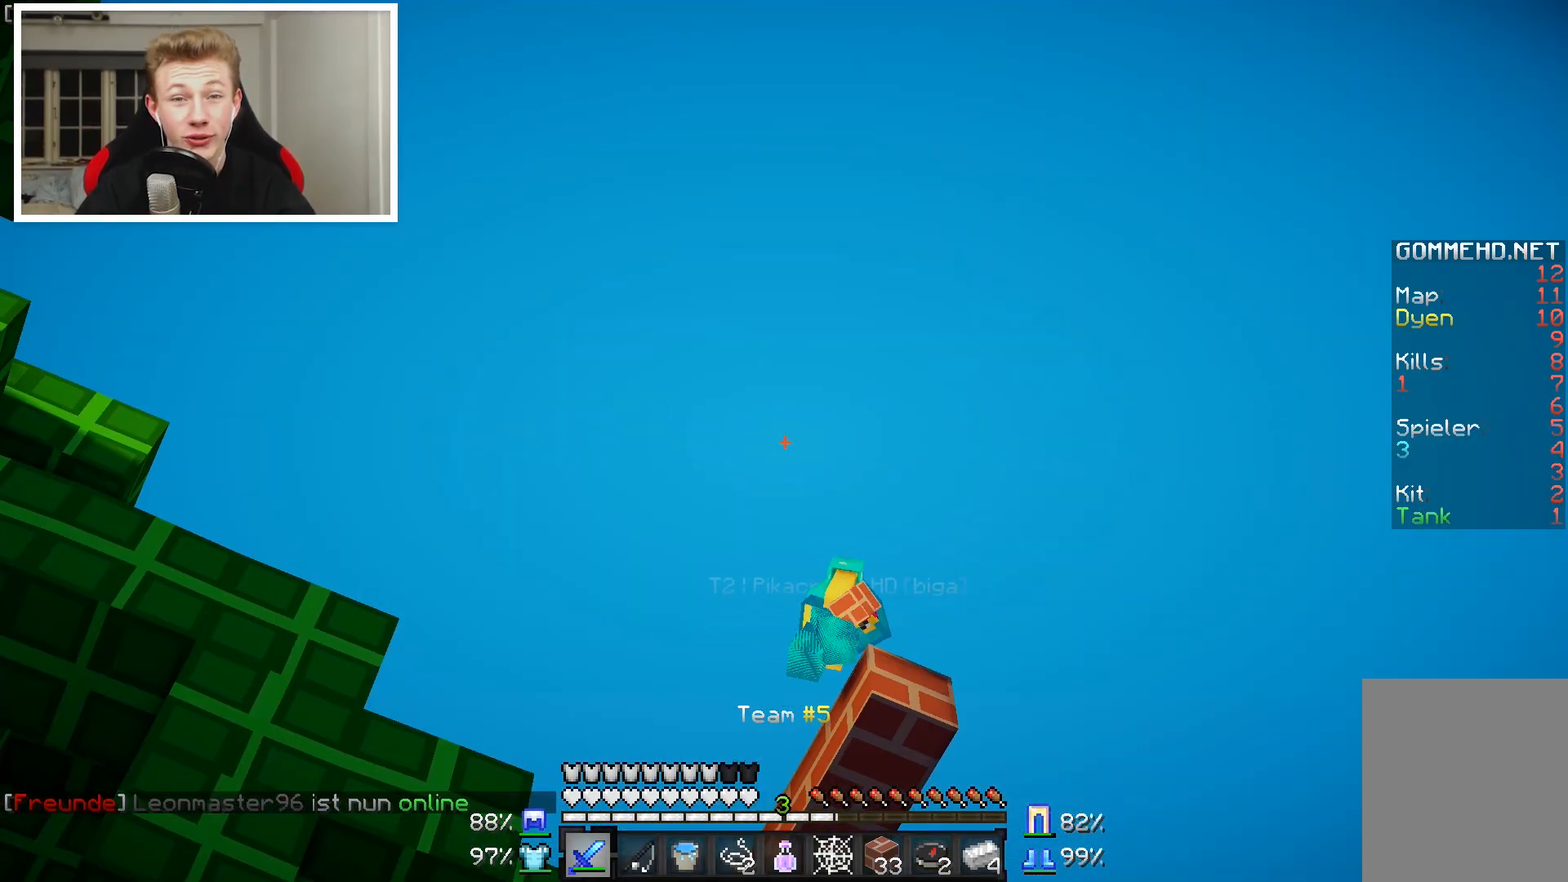
{"keys": [], "mouse": [], "events": []}
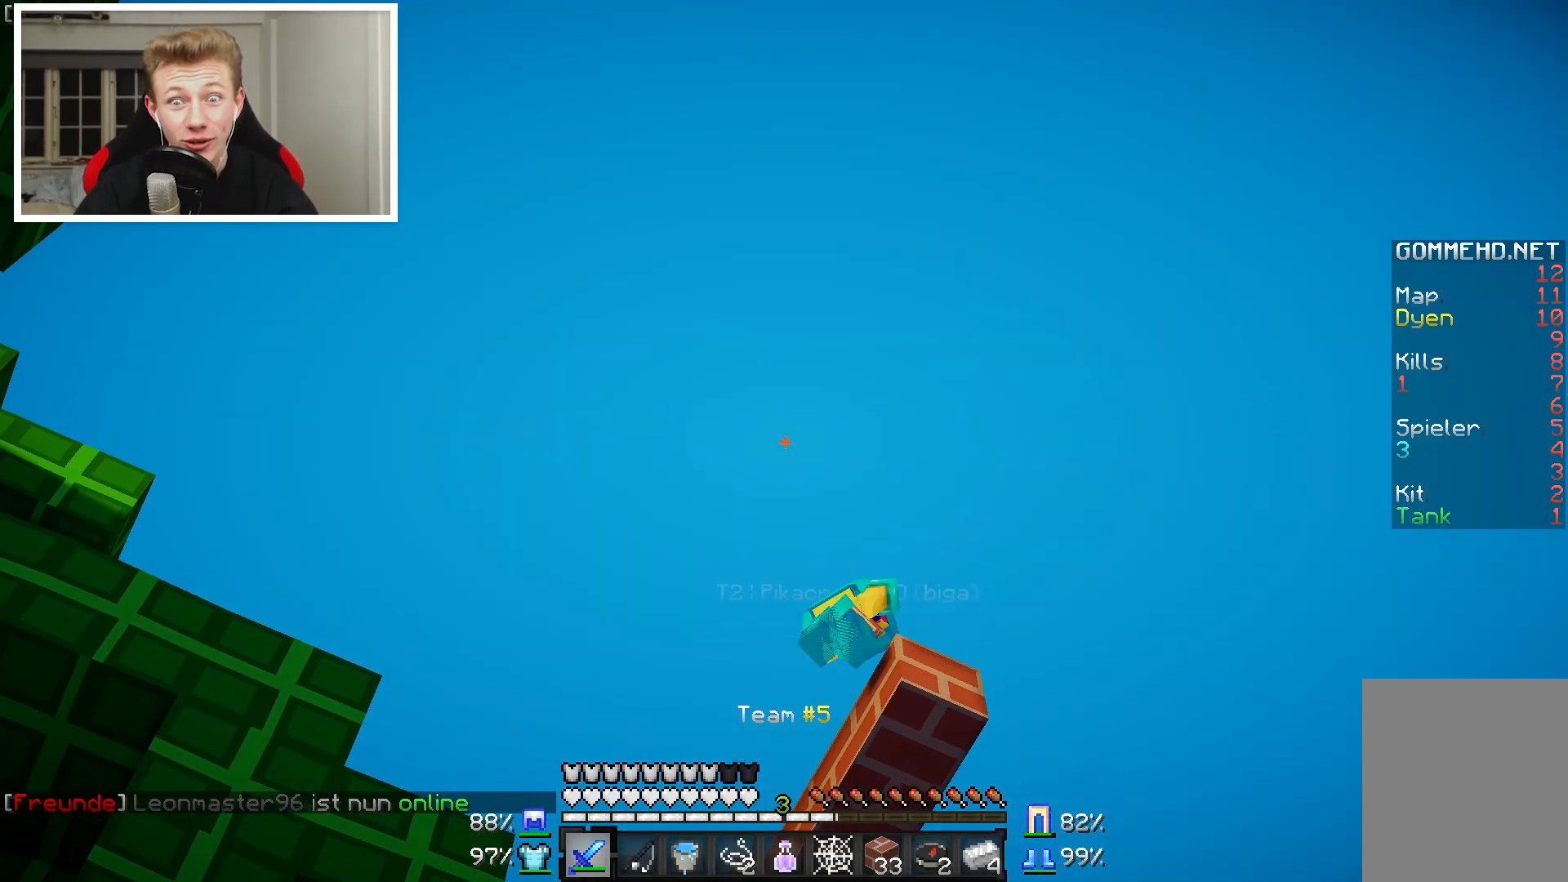
{"keys": ["s"], "mouse": [], "events": [[383, "s", "down"]]}
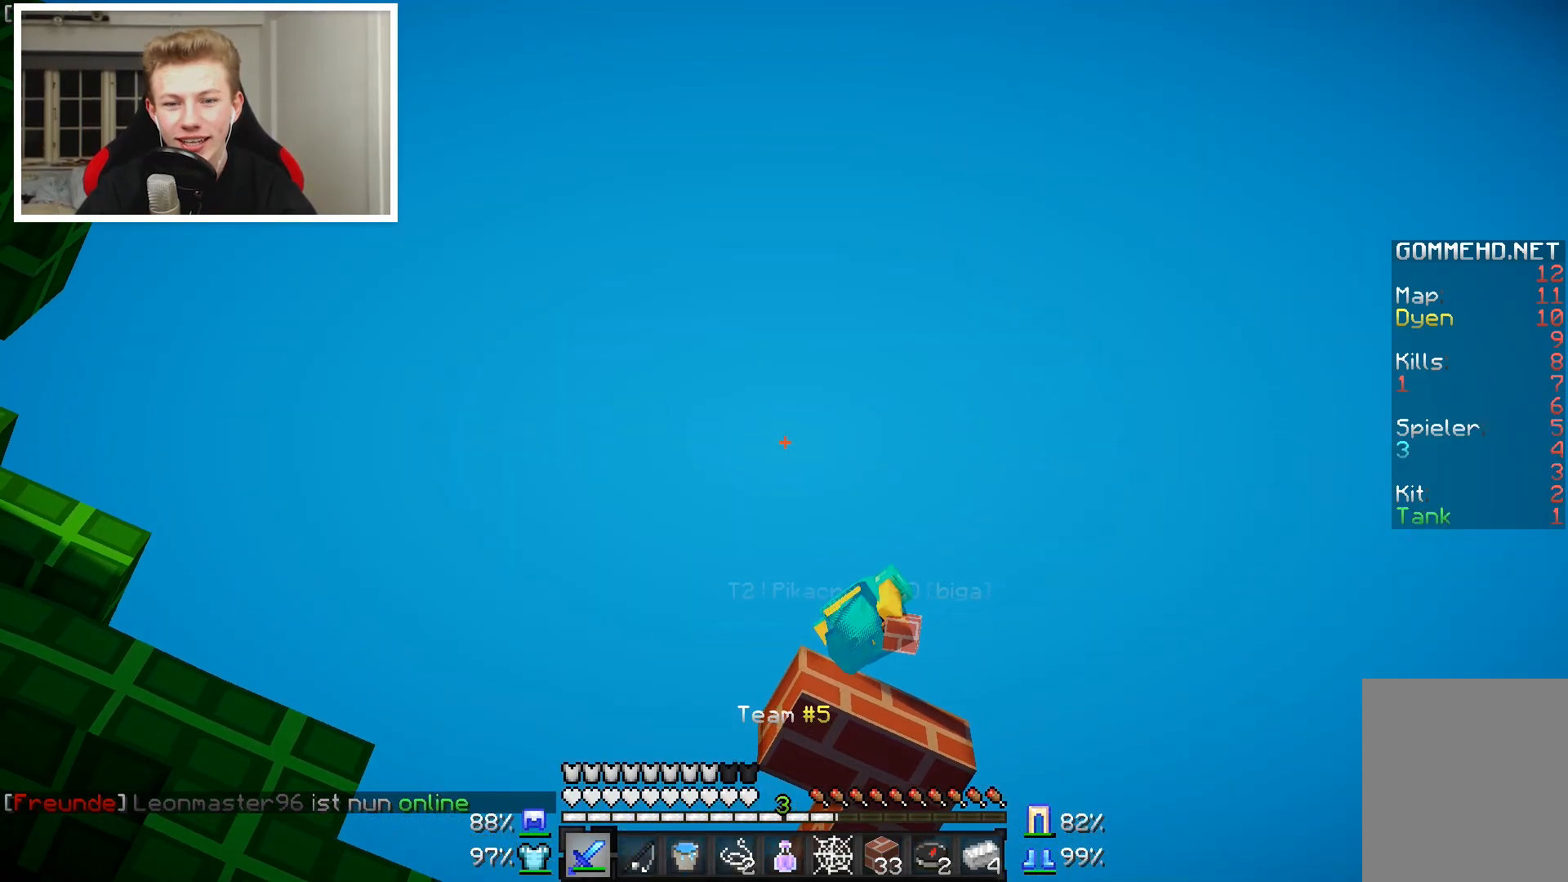
{"keys": ["a"], "mouse": [], "events": [[233, "s", "up"], [333, "a", "down"]]}
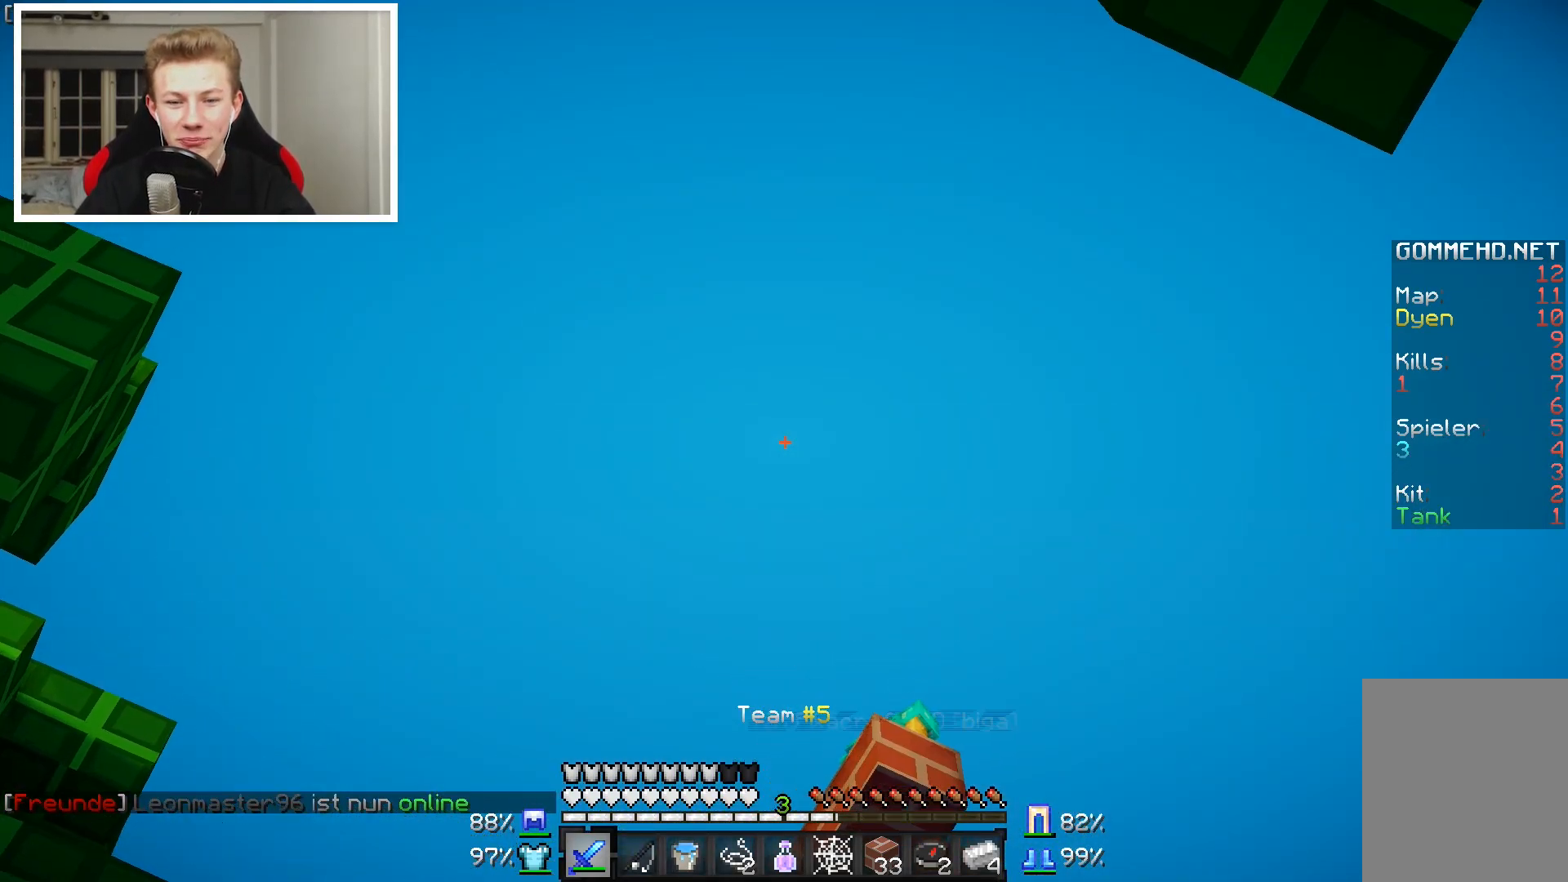
{"keys": [], "mouse": [], "events": [[33, "a", "up"]]}
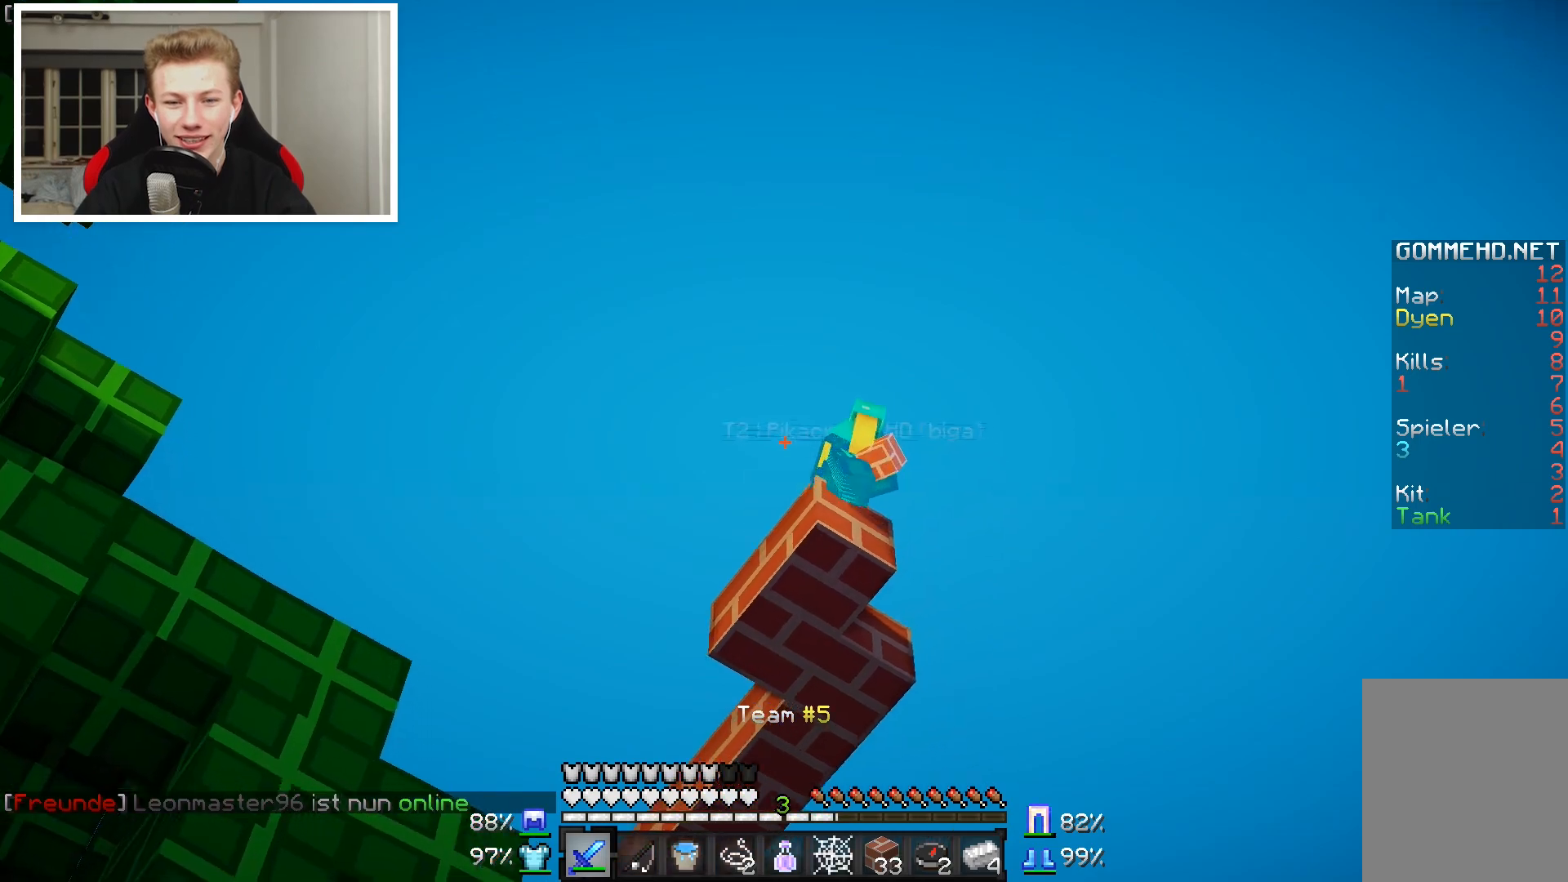
{"keys": [], "mouse": [], "events": []}
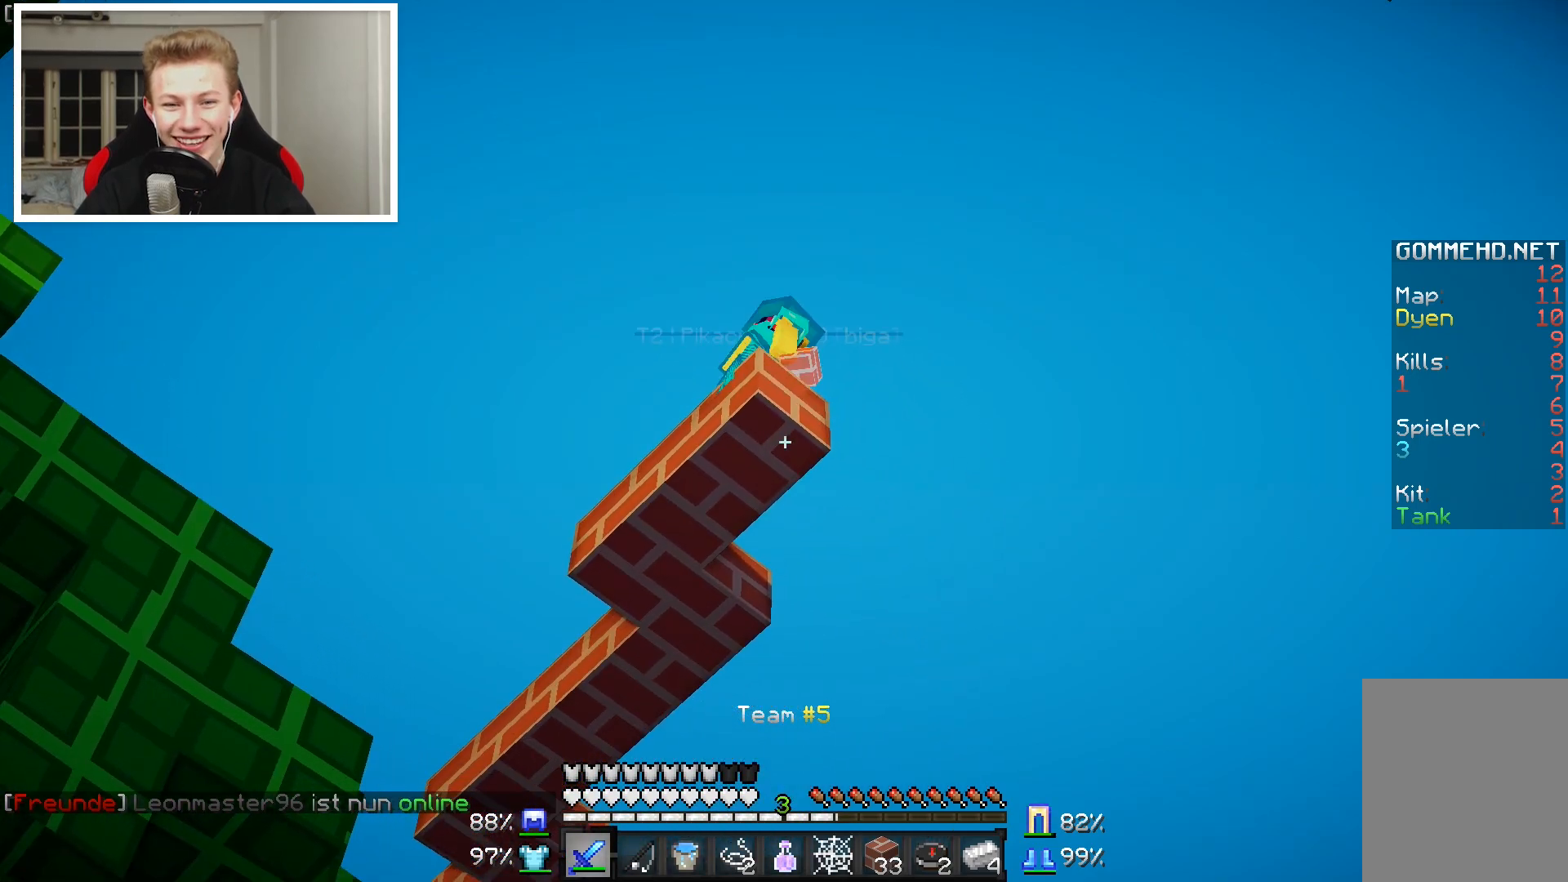
{"keys": ["a"], "mouse": [], "events": [[133, "s", "down"], [283, "s", "up"], [433, "a", "down"]]}